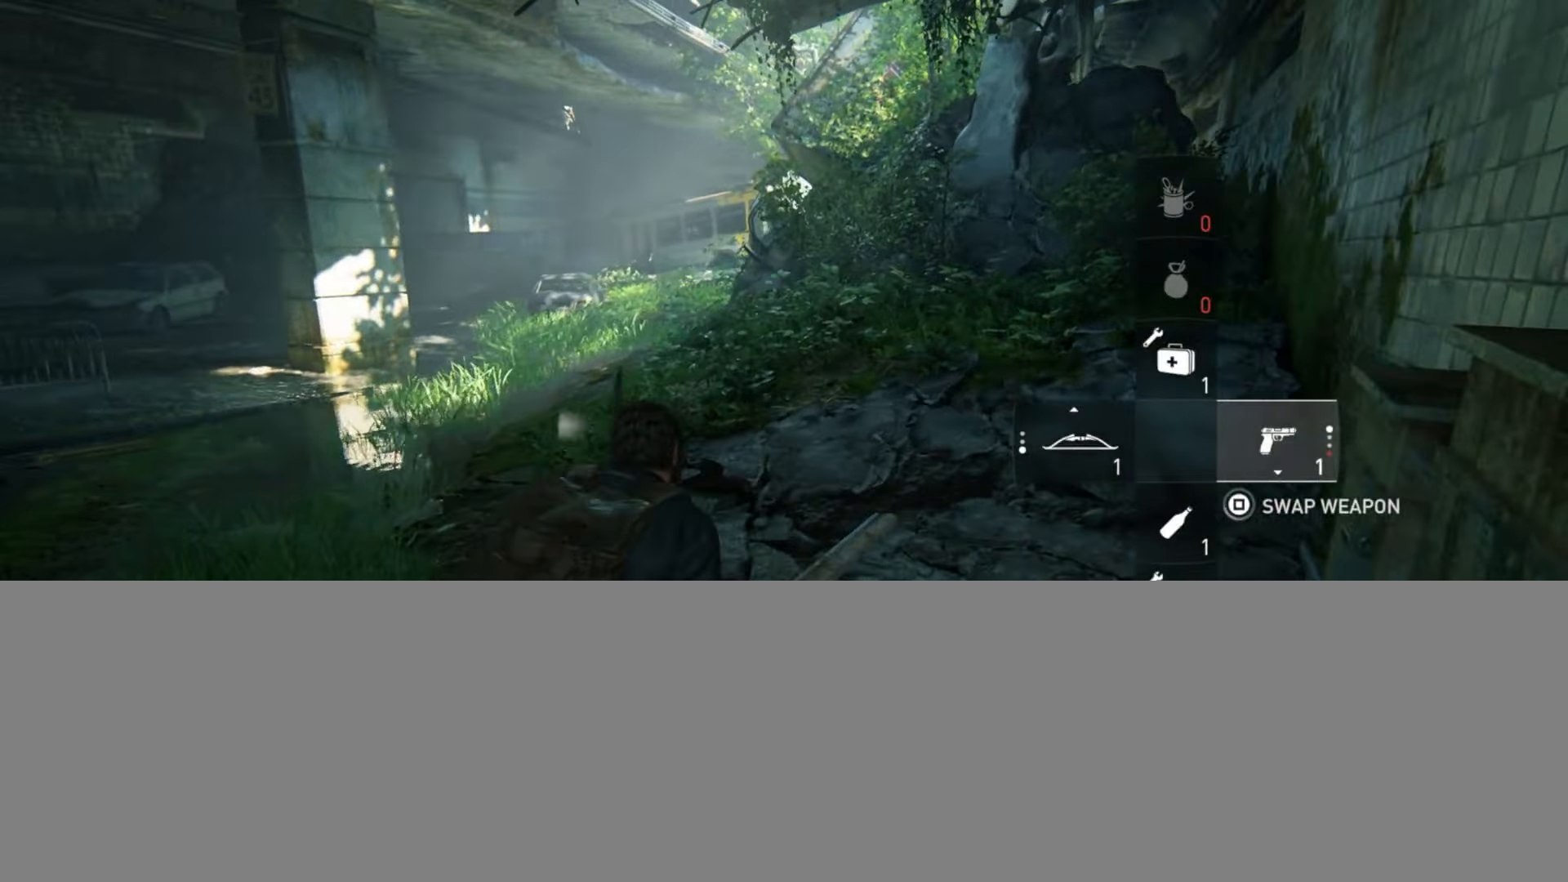
Gameplay with a controller (PlayStation layout); each line is a JSON object with the inputs held at the frame after it. "events" lists button and stick changes between this image and that frame as [ms after this image, input, new state], when the widget could be followed in between.
{"buttons": ["L2"], "left_stick": "center", "right_stick": "center", "events": [[183, "left_stick", "center"], [200, "START", "down"], [300, "START", "up"]]}
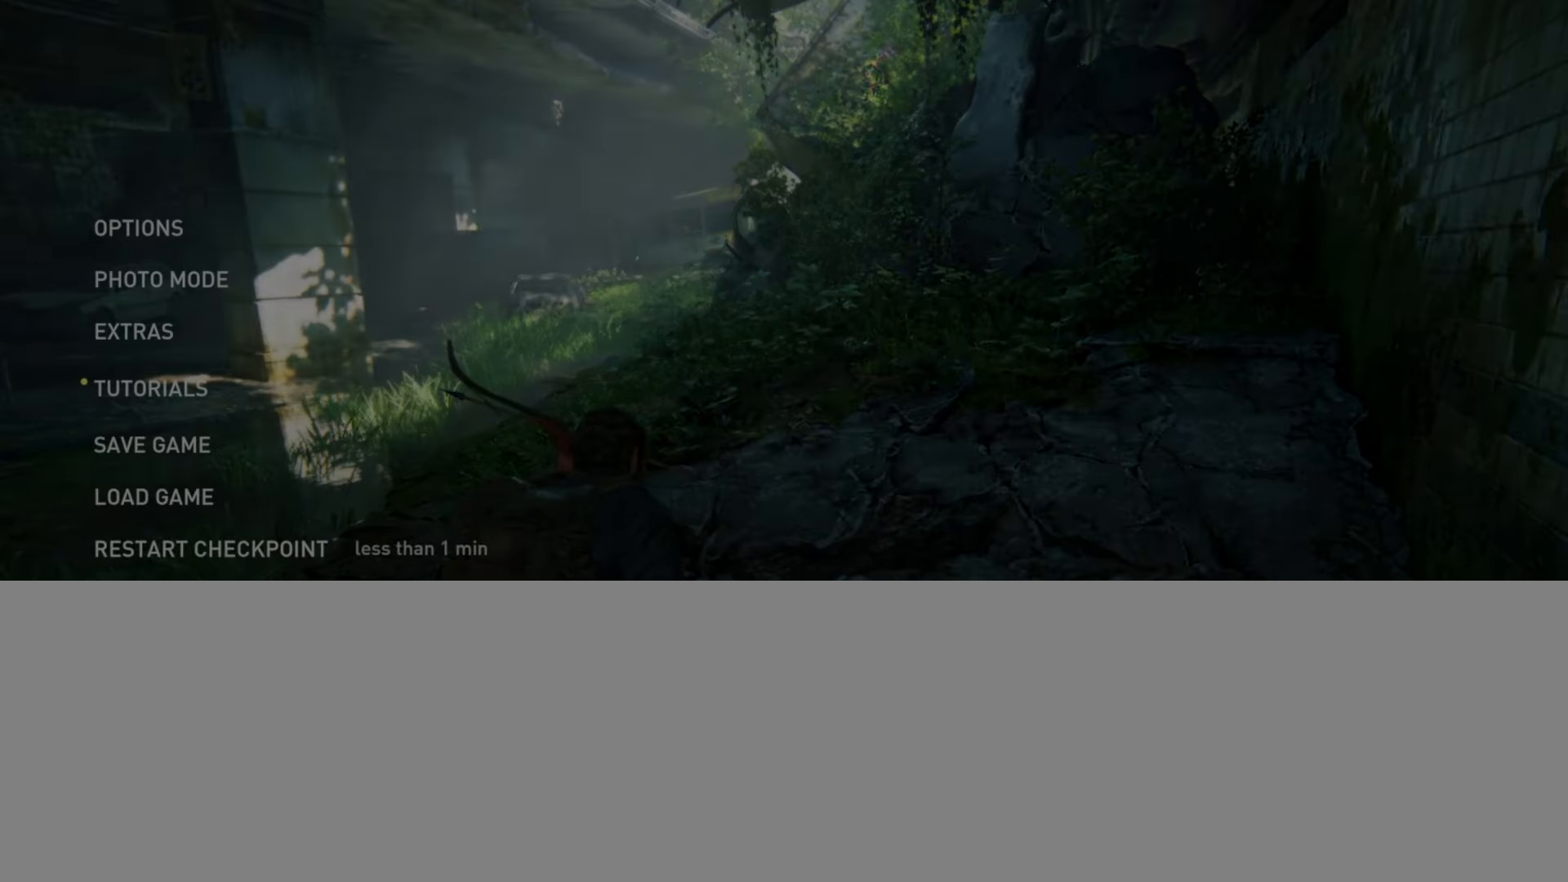
{"buttons": ["L2"], "left_stick": "center", "right_stick": "center", "events": []}
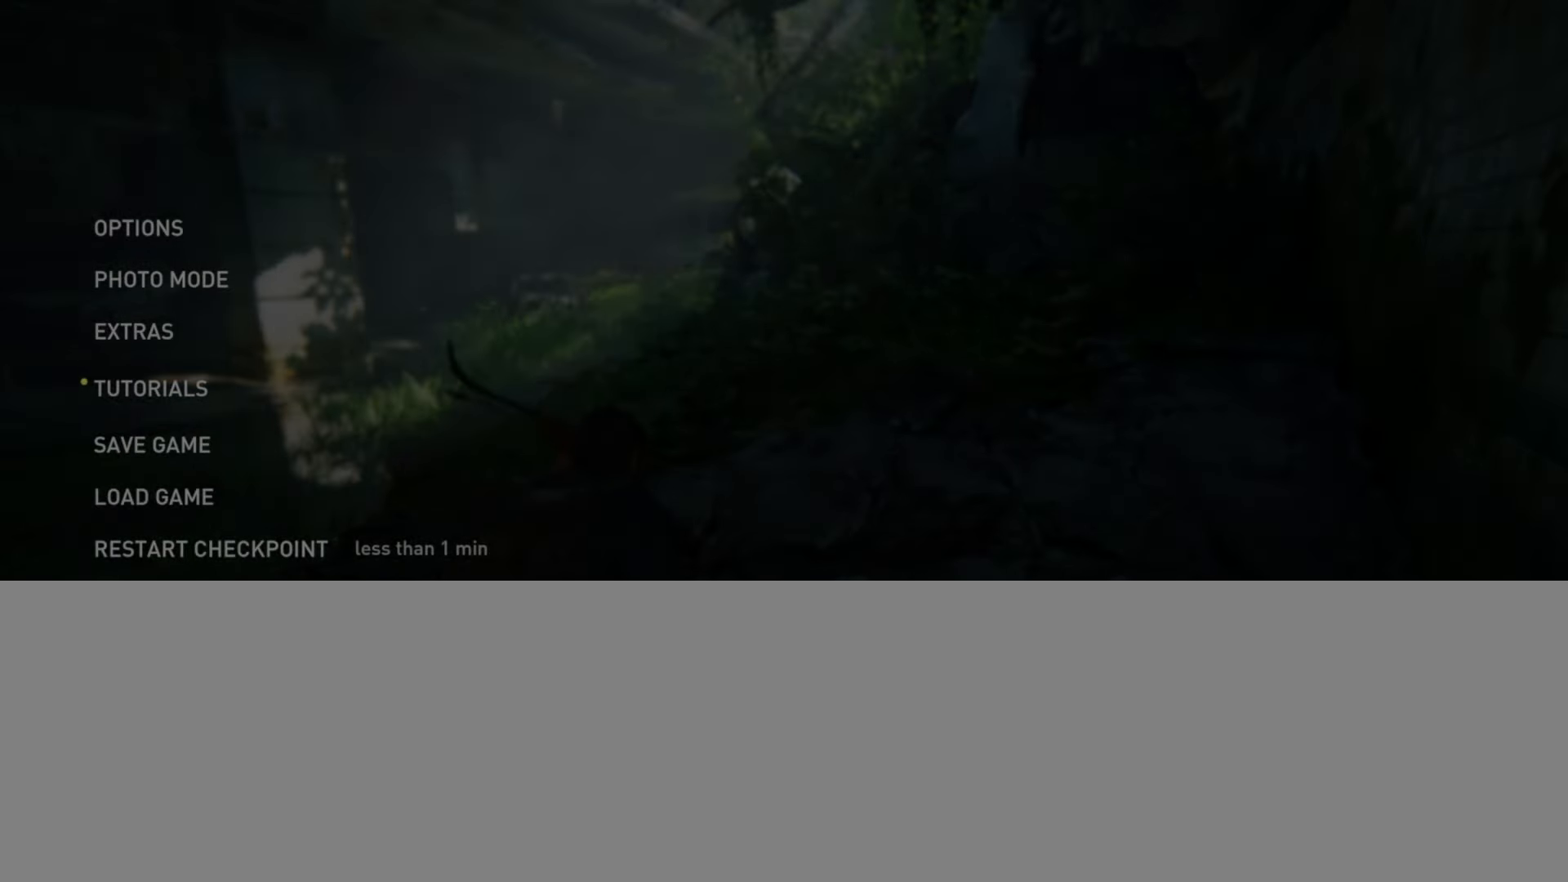
{"buttons": ["L2"], "left_stick": "center", "right_stick": "center", "events": []}
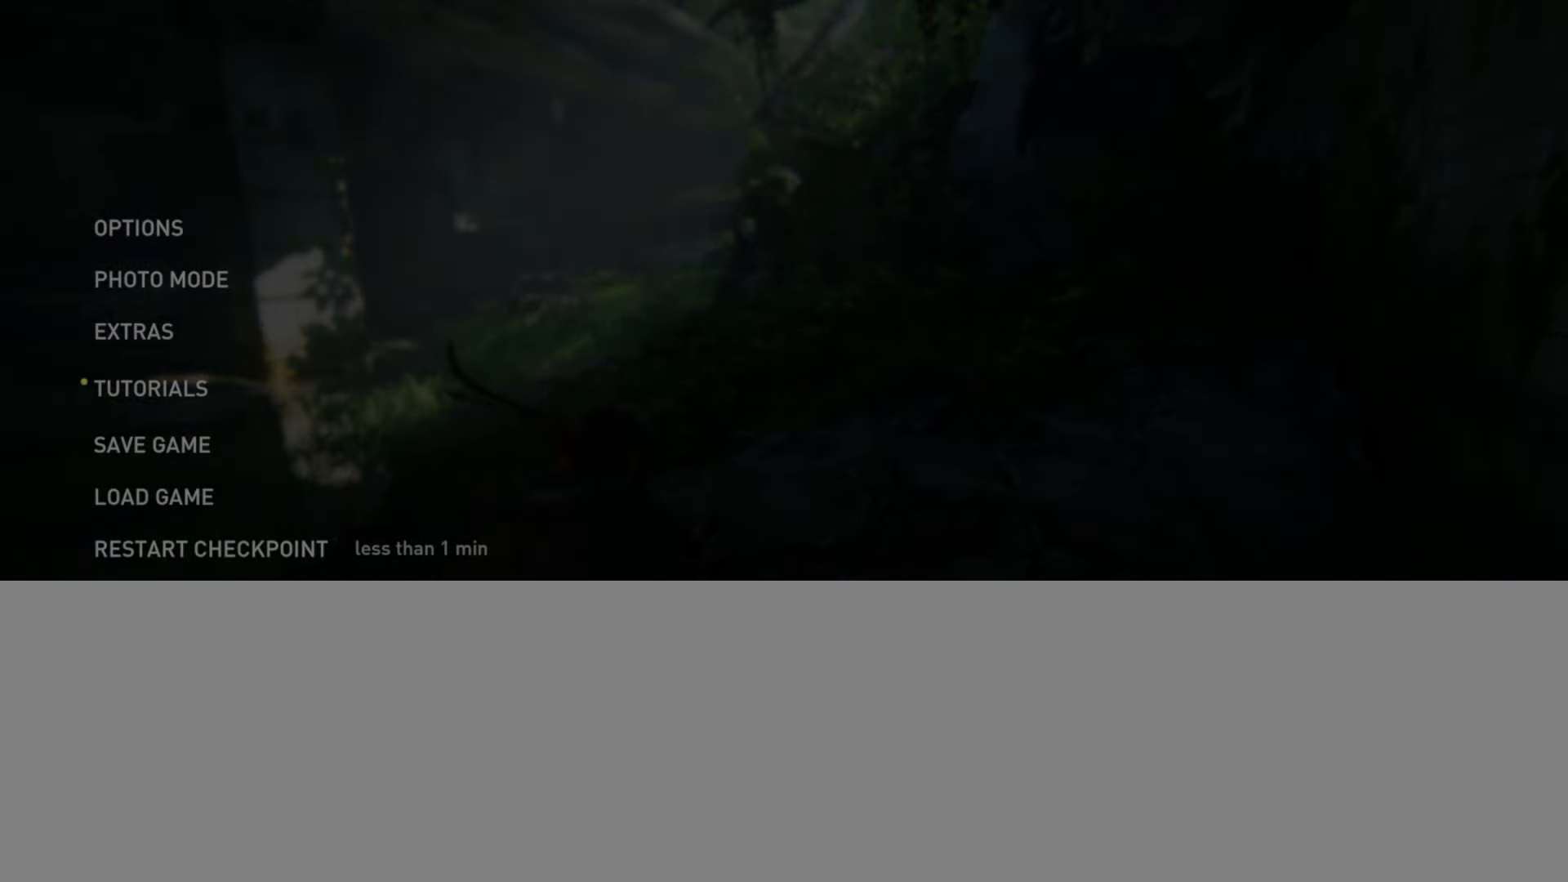
{"buttons": ["L2"], "left_stick": "center", "right_stick": "center", "events": []}
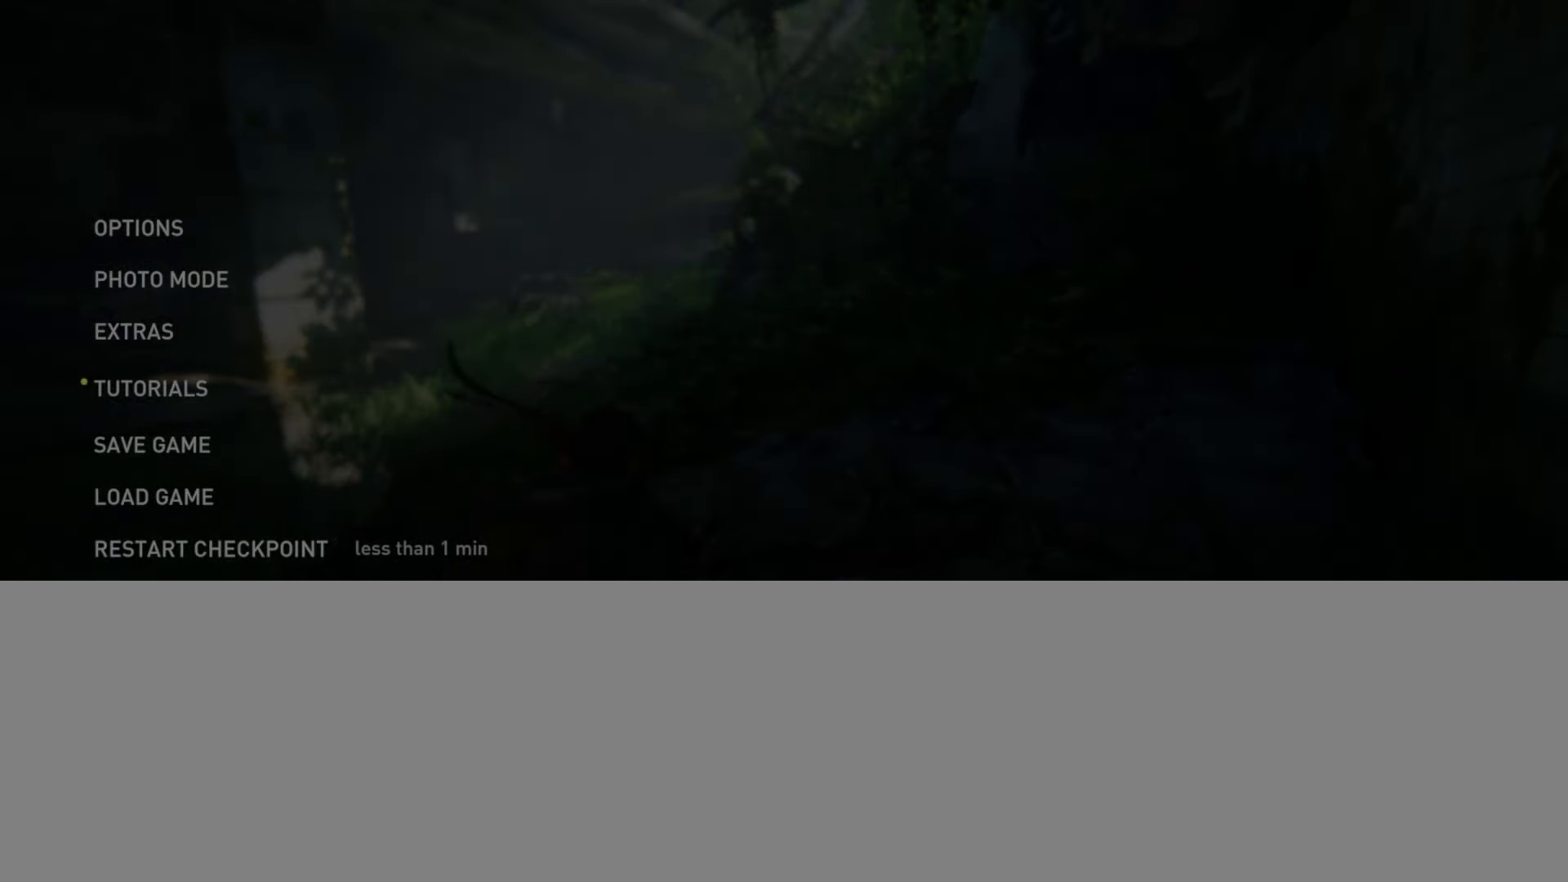
{"buttons": ["L2"], "left_stick": "center", "right_stick": "center", "events": []}
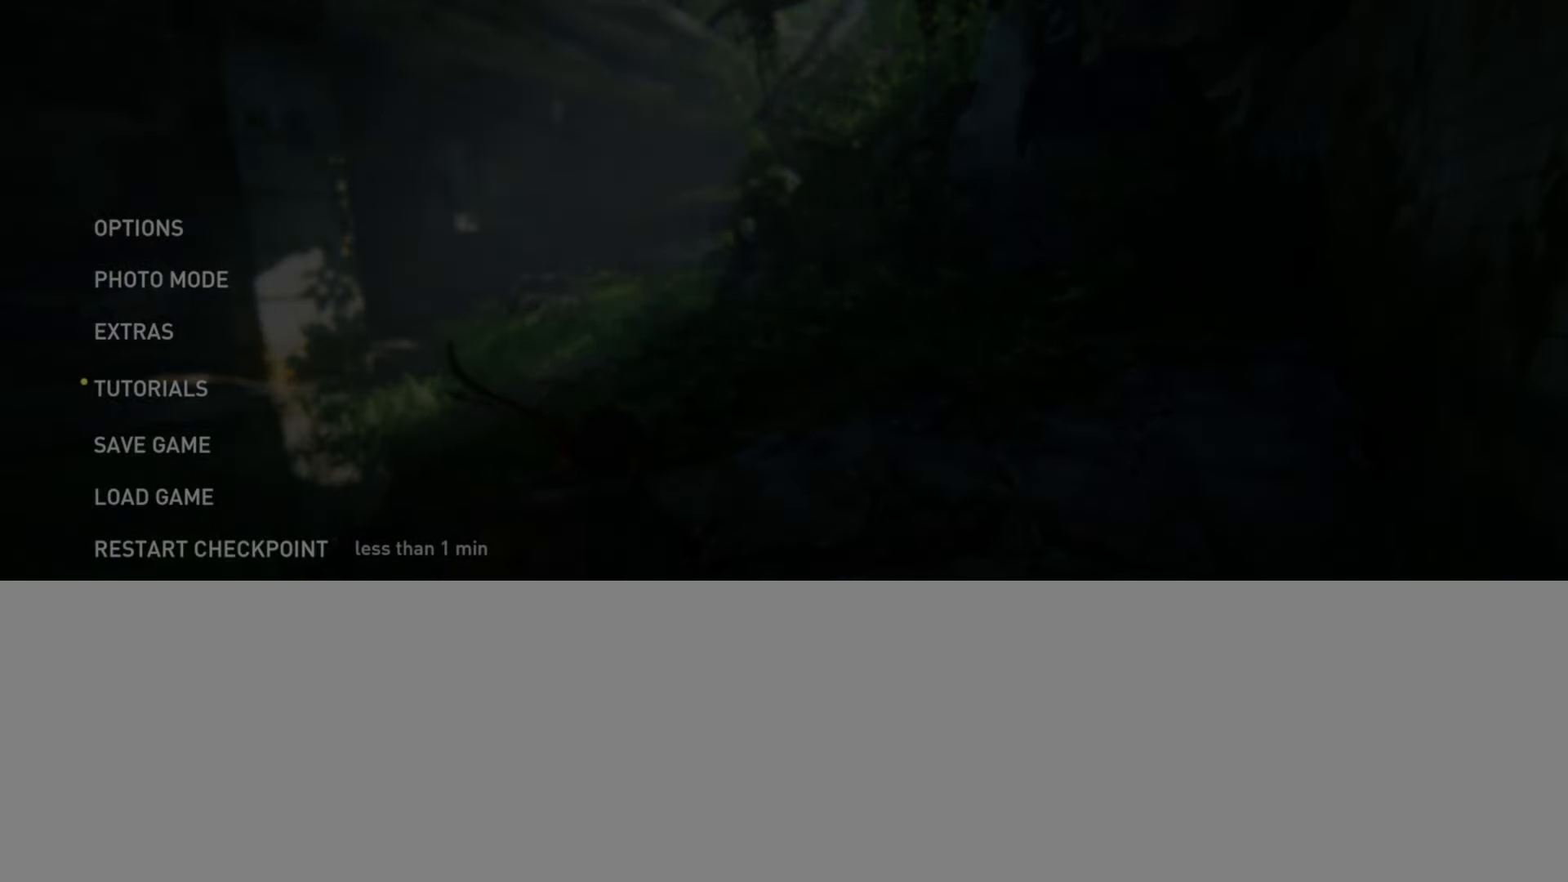
{"buttons": ["L2"], "left_stick": "center", "right_stick": "center", "events": []}
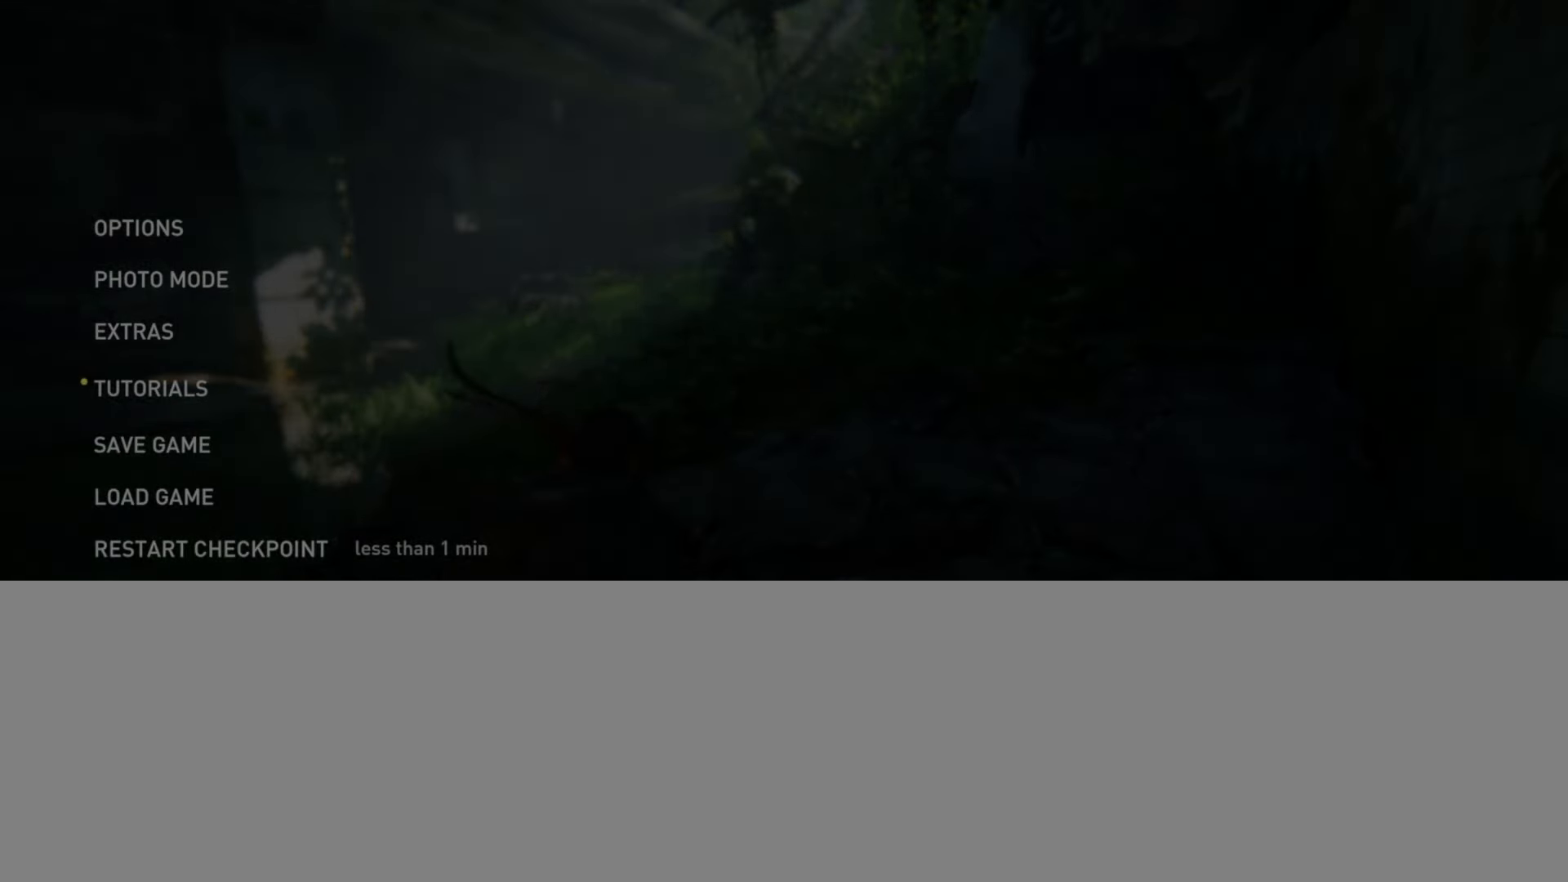
{"buttons": ["L2"], "left_stick": "center", "right_stick": "center", "events": []}
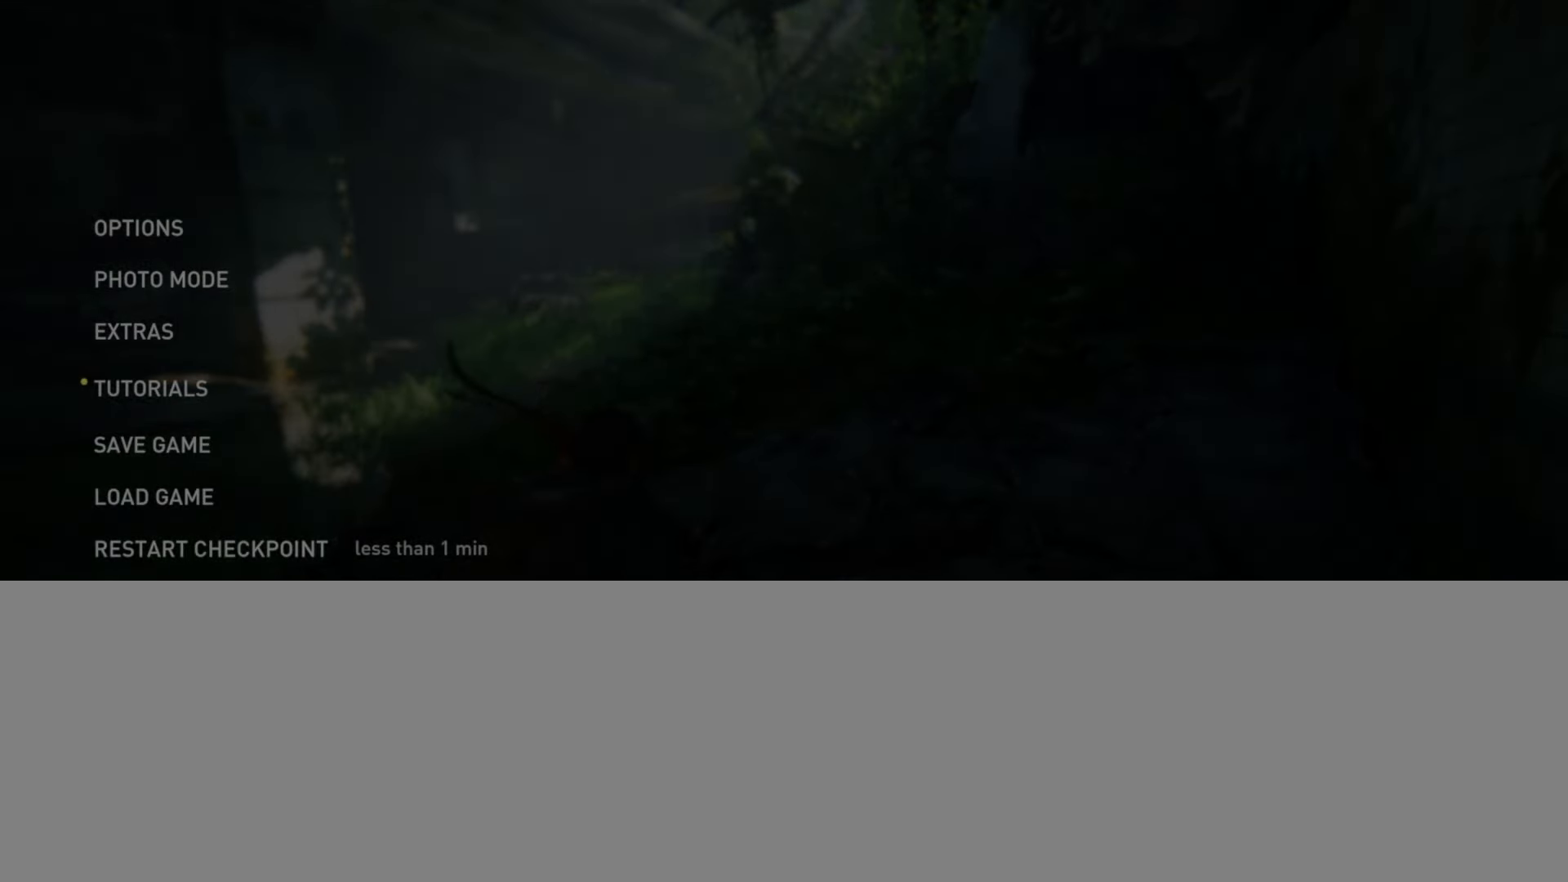
{"buttons": ["L2"], "left_stick": "center", "right_stick": "center", "events": []}
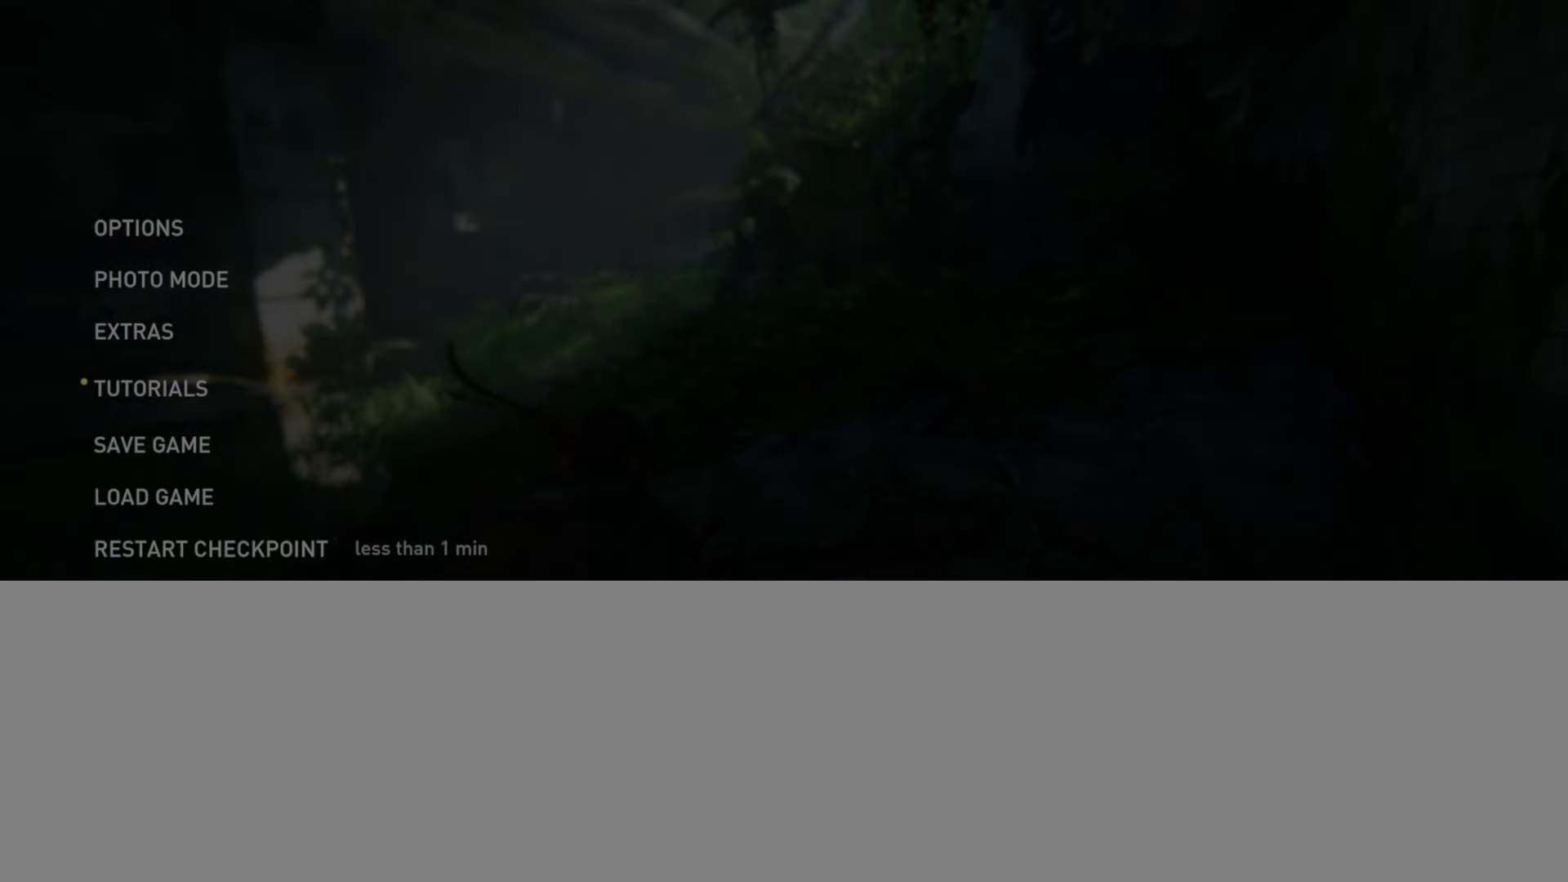
{"buttons": ["L2"], "left_stick": "center", "right_stick": "center", "events": []}
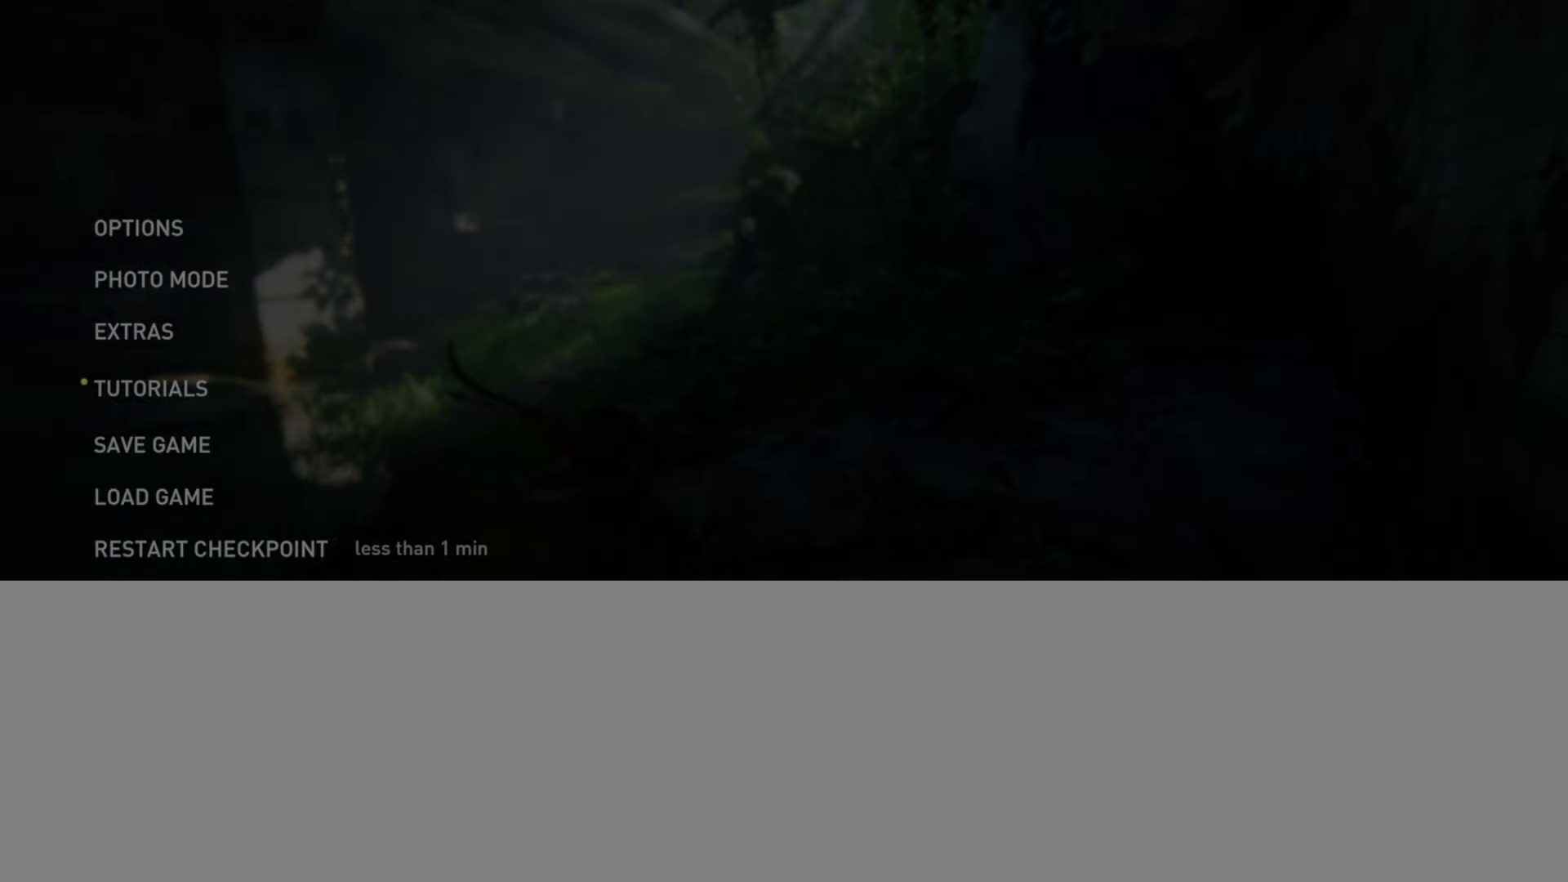
{"buttons": ["L2"], "left_stick": "center", "right_stick": "center", "events": []}
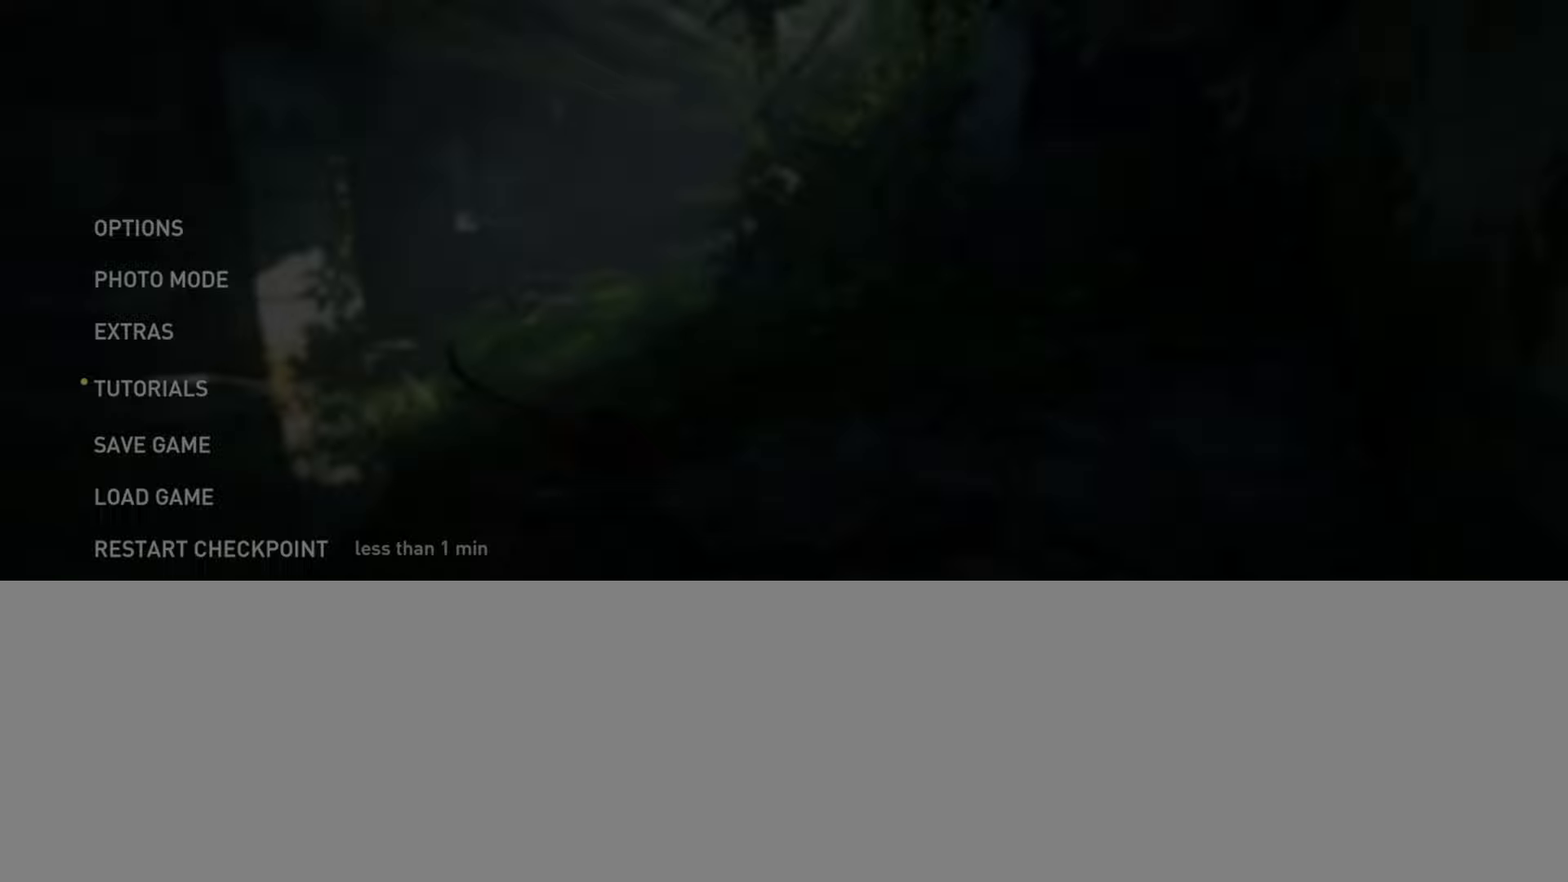
{"buttons": [], "left_stick": "center", "right_stick": "center", "events": [[66, "L2", "up"]]}
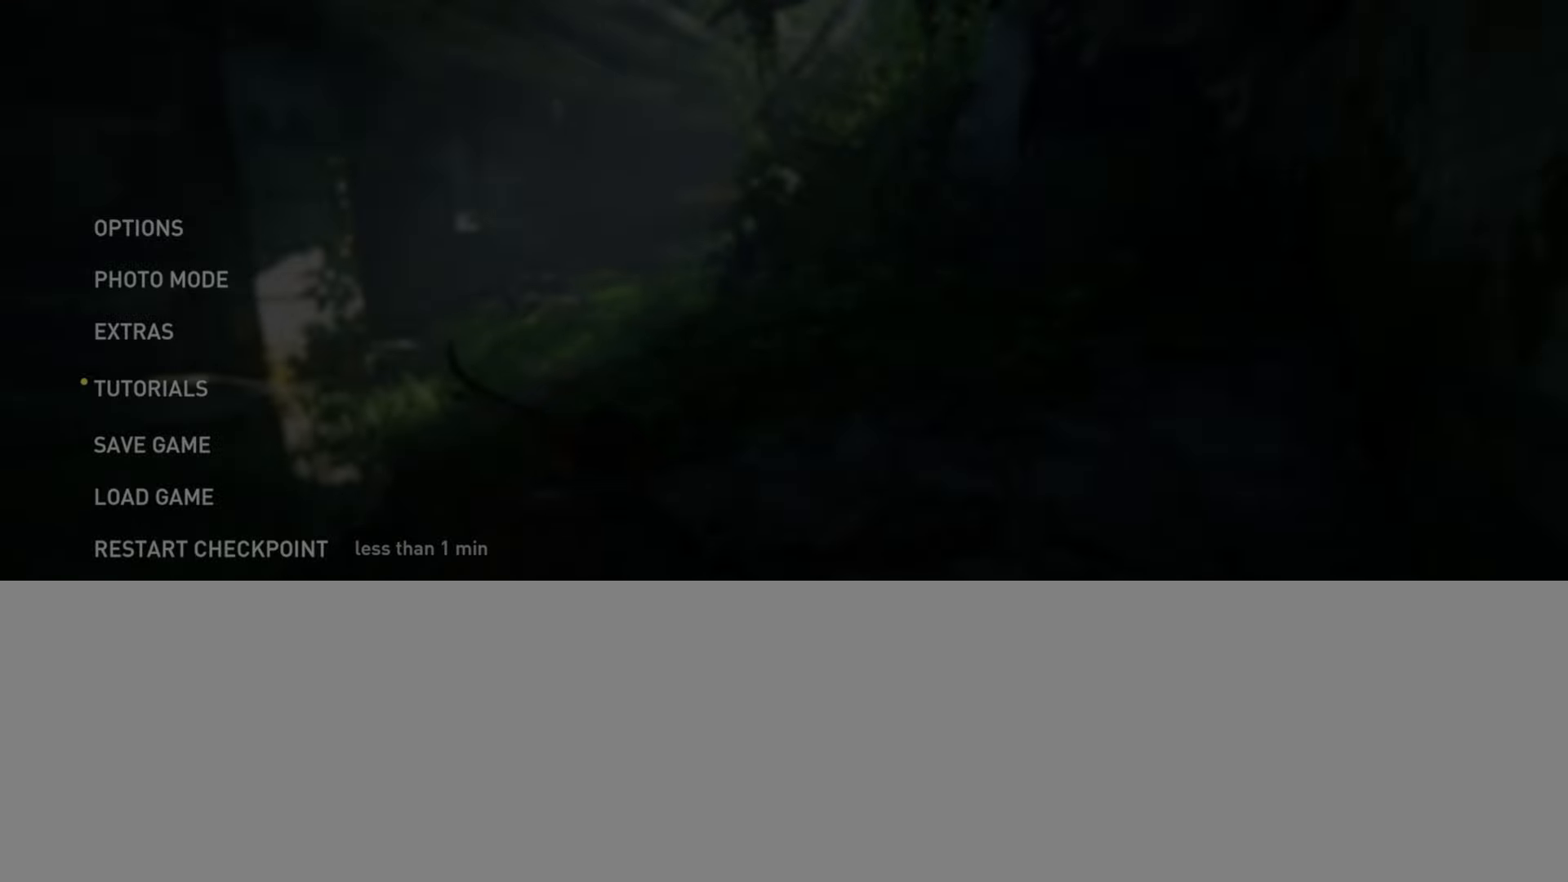
{"buttons": [], "left_stick": "center", "right_stick": "center", "events": []}
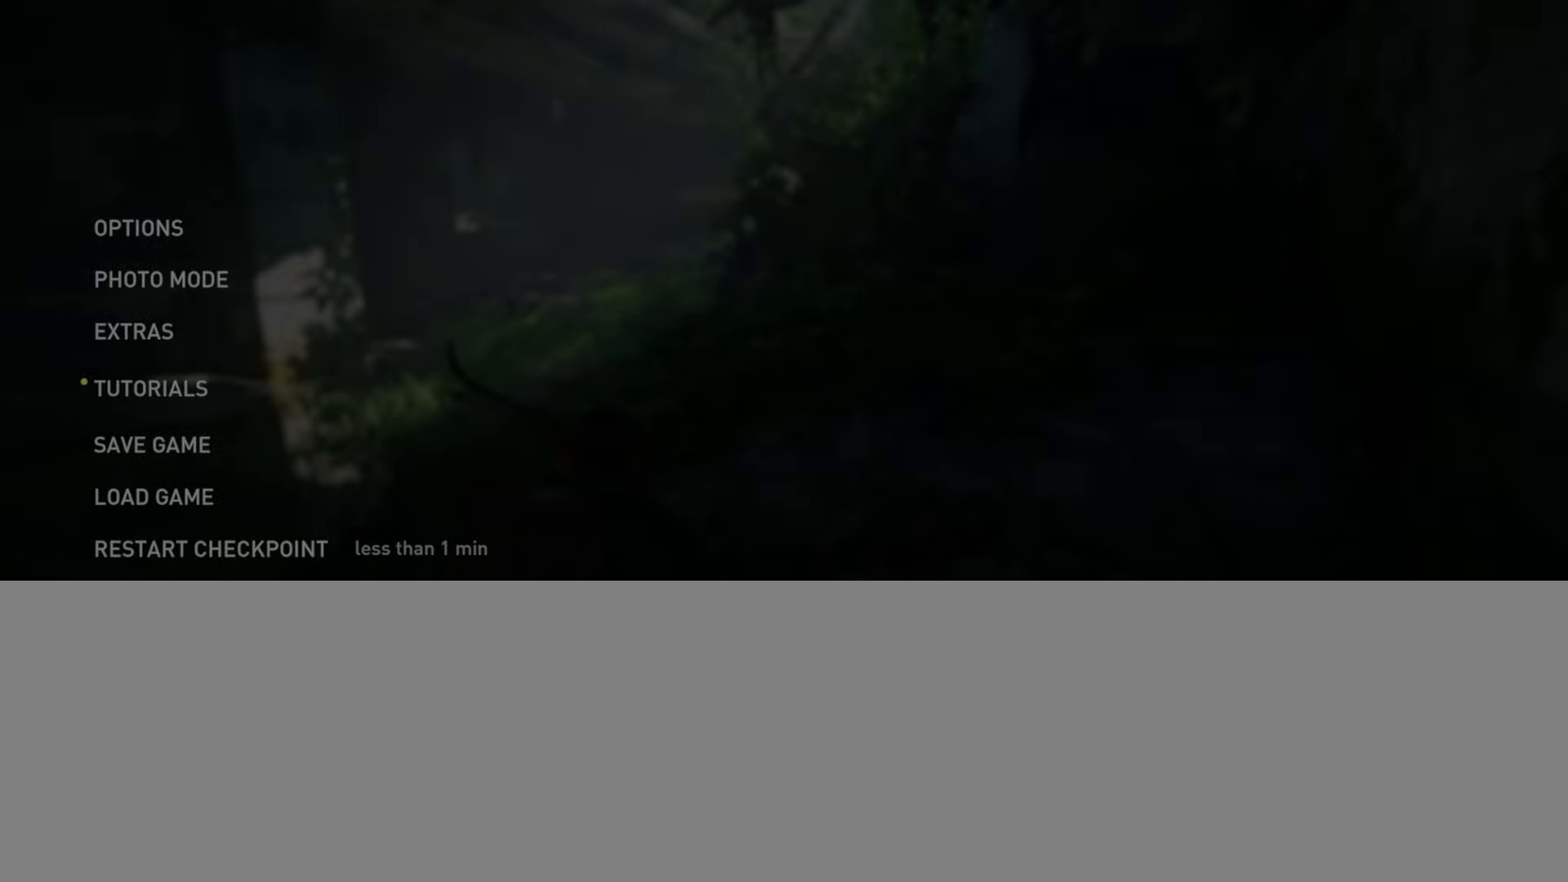
{"buttons": [], "left_stick": "center", "right_stick": "center", "events": []}
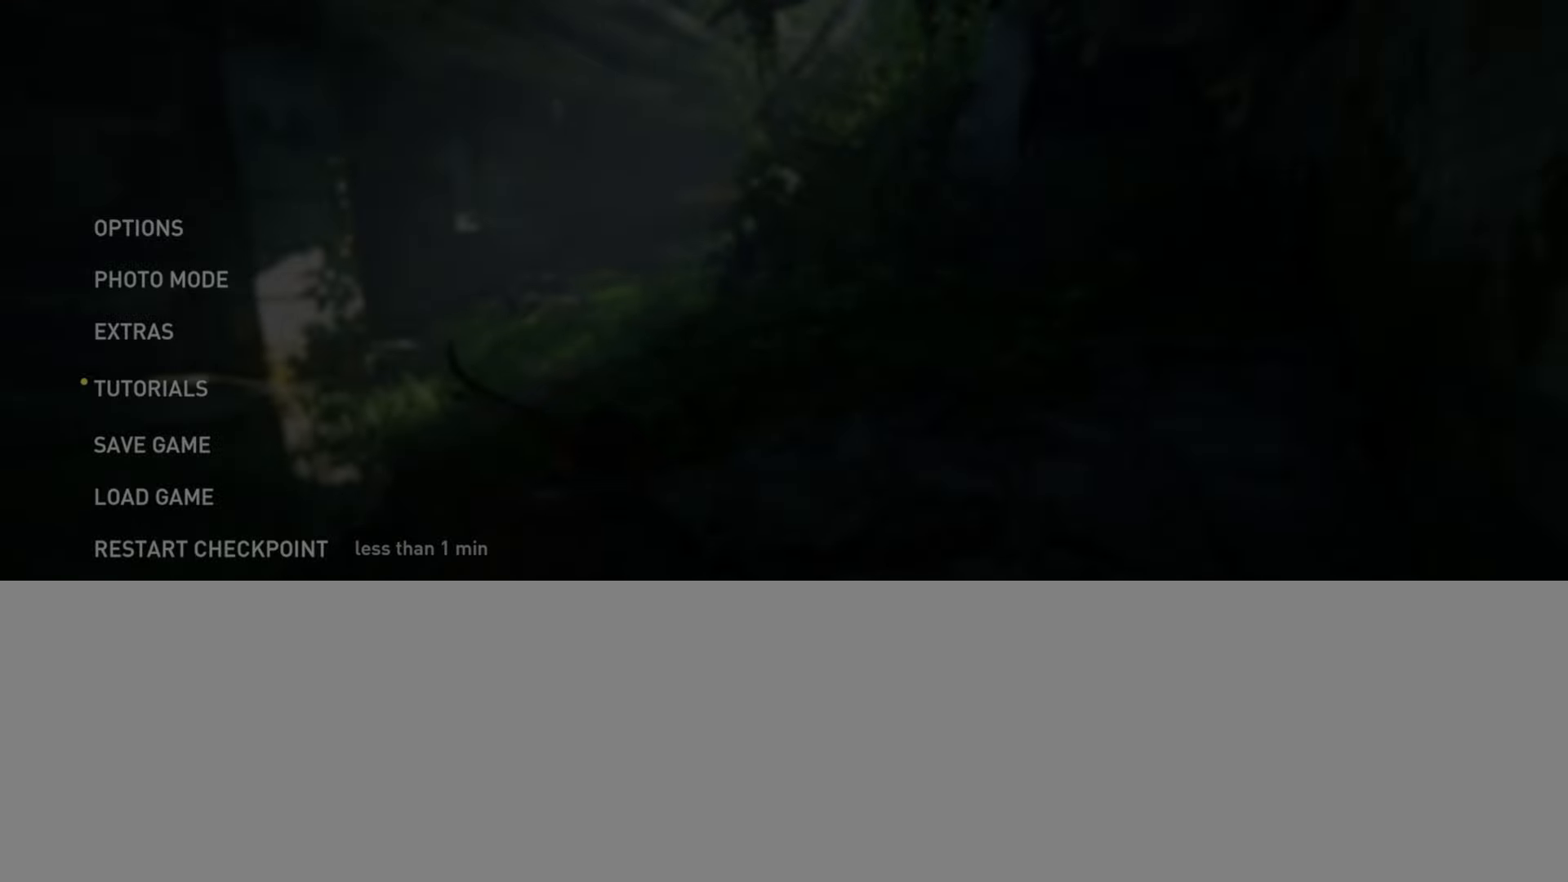
{"buttons": [], "left_stick": "center", "right_stick": "center", "events": []}
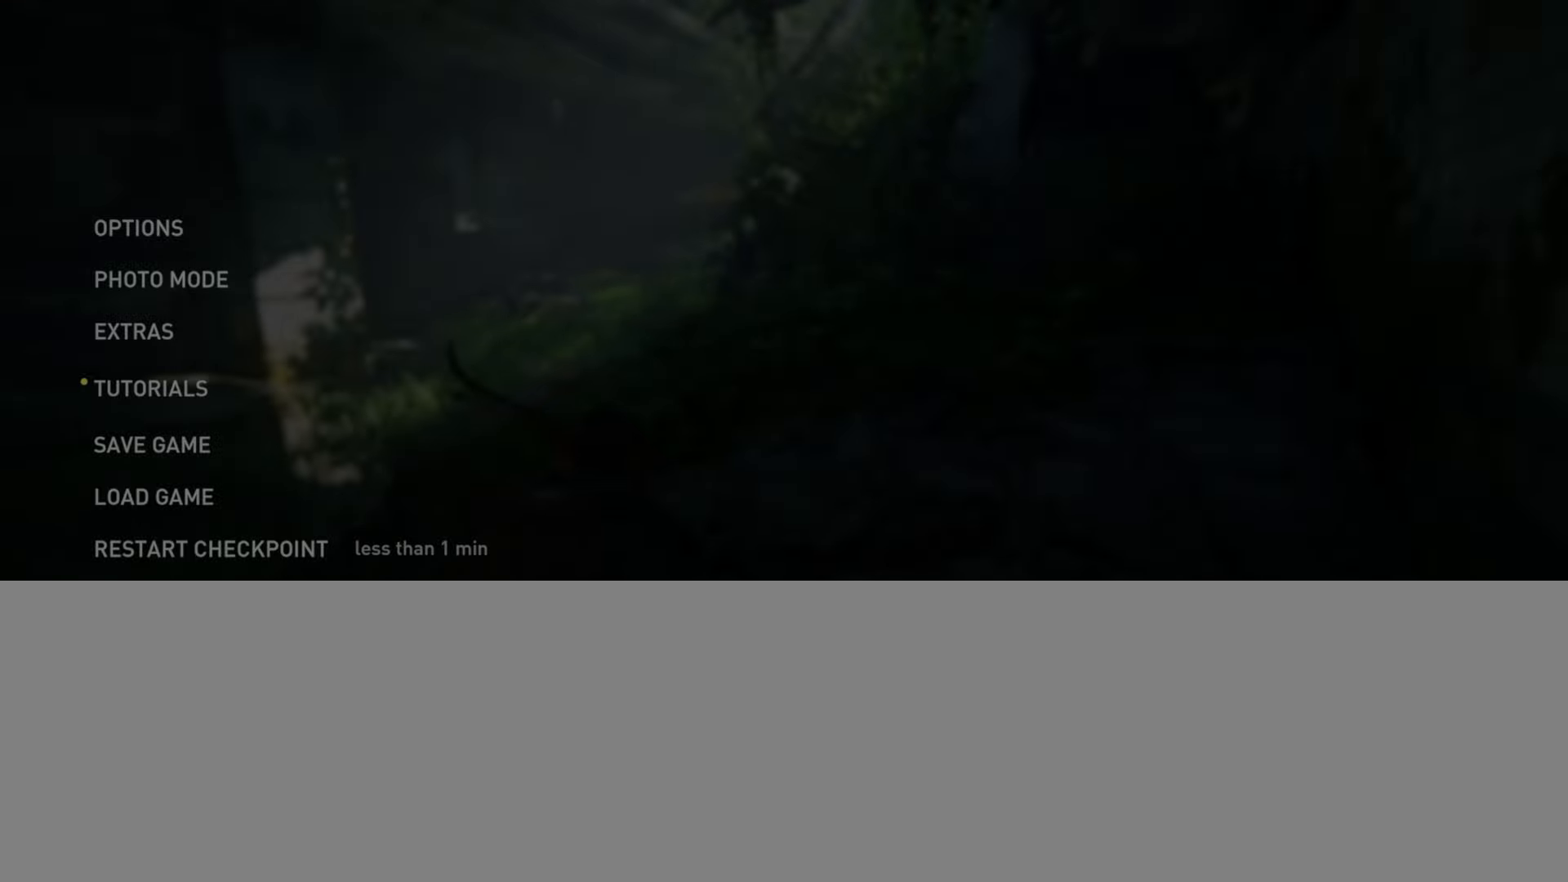
{"buttons": [], "left_stick": "center", "right_stick": "center", "events": []}
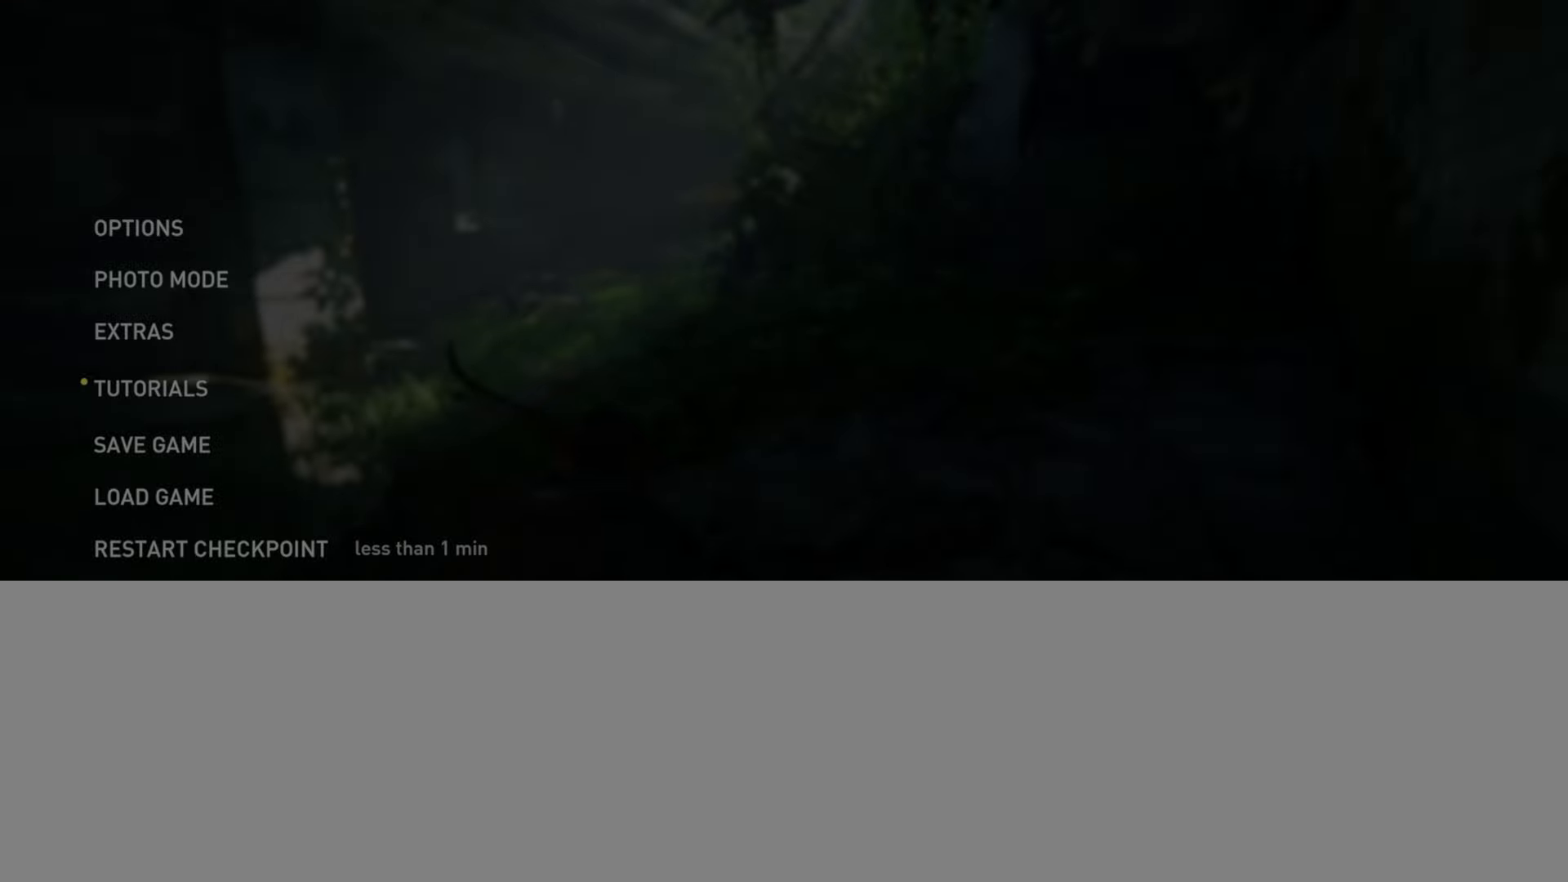
{"buttons": ["L2"], "left_stick": "up-right", "right_stick": "center", "events": [[400, "CIRCLE", "down"], [450, "left_stick", "up-right"], [467, "L2", "down"], [483, "CIRCLE", "up"]]}
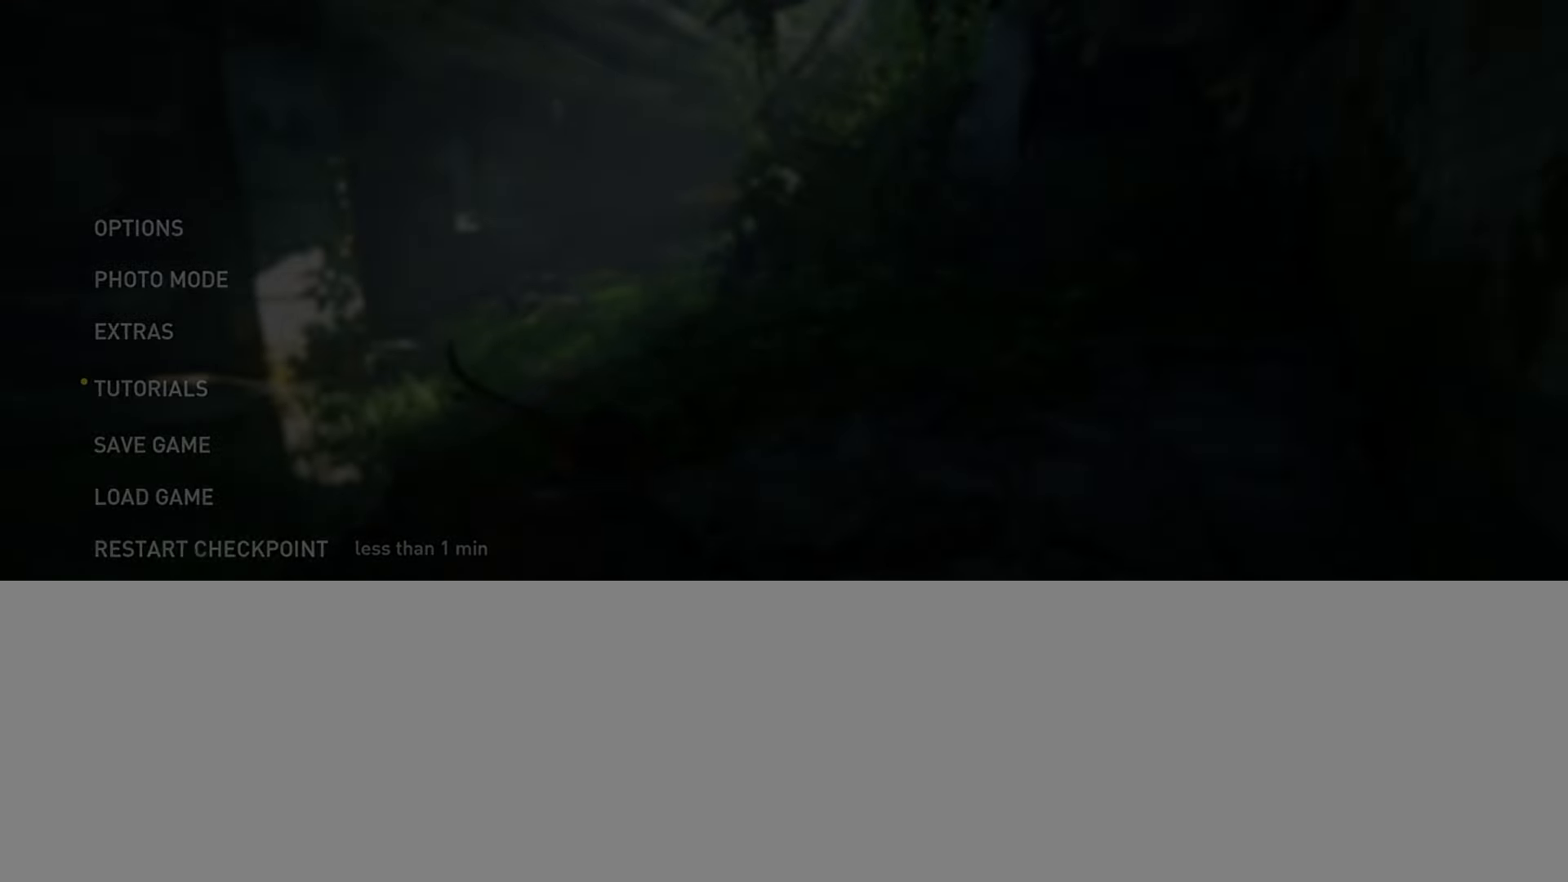
{"buttons": ["L2"], "left_stick": "up", "right_stick": "center", "events": [[317, "right_stick", "up-left"], [334, "left_stick", "up"], [501, "right_stick", "center"]]}
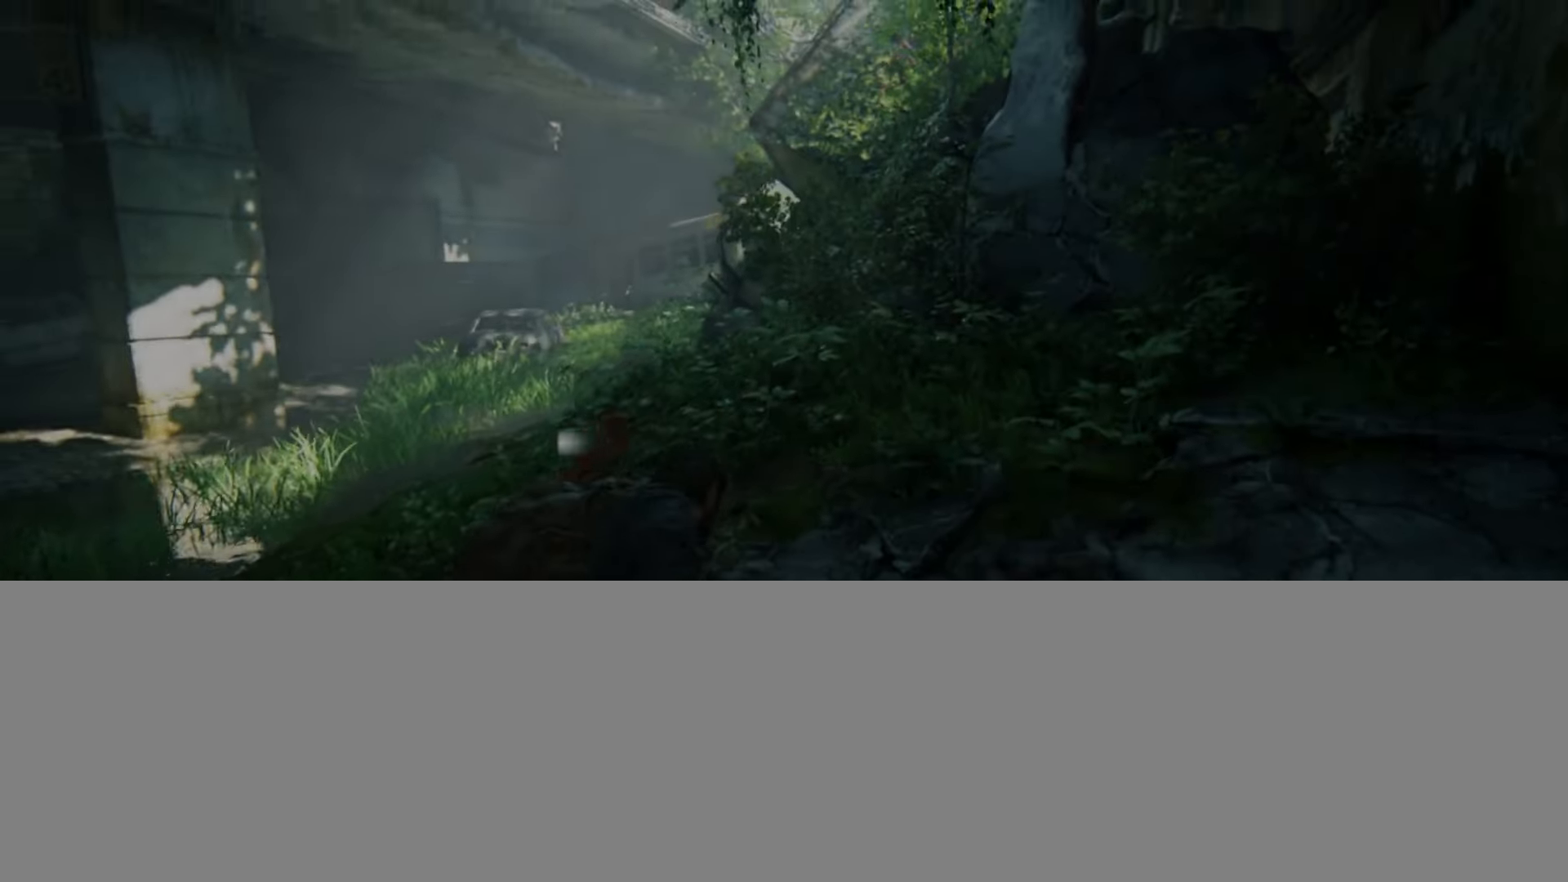
{"buttons": ["L2"], "left_stick": "up", "right_stick": "center", "events": [[50, "DPAD_DOWN", "down"], [133, "DPAD_DOWN", "up"], [283, "right_stick", "up-left"], [433, "right_stick", "center"]]}
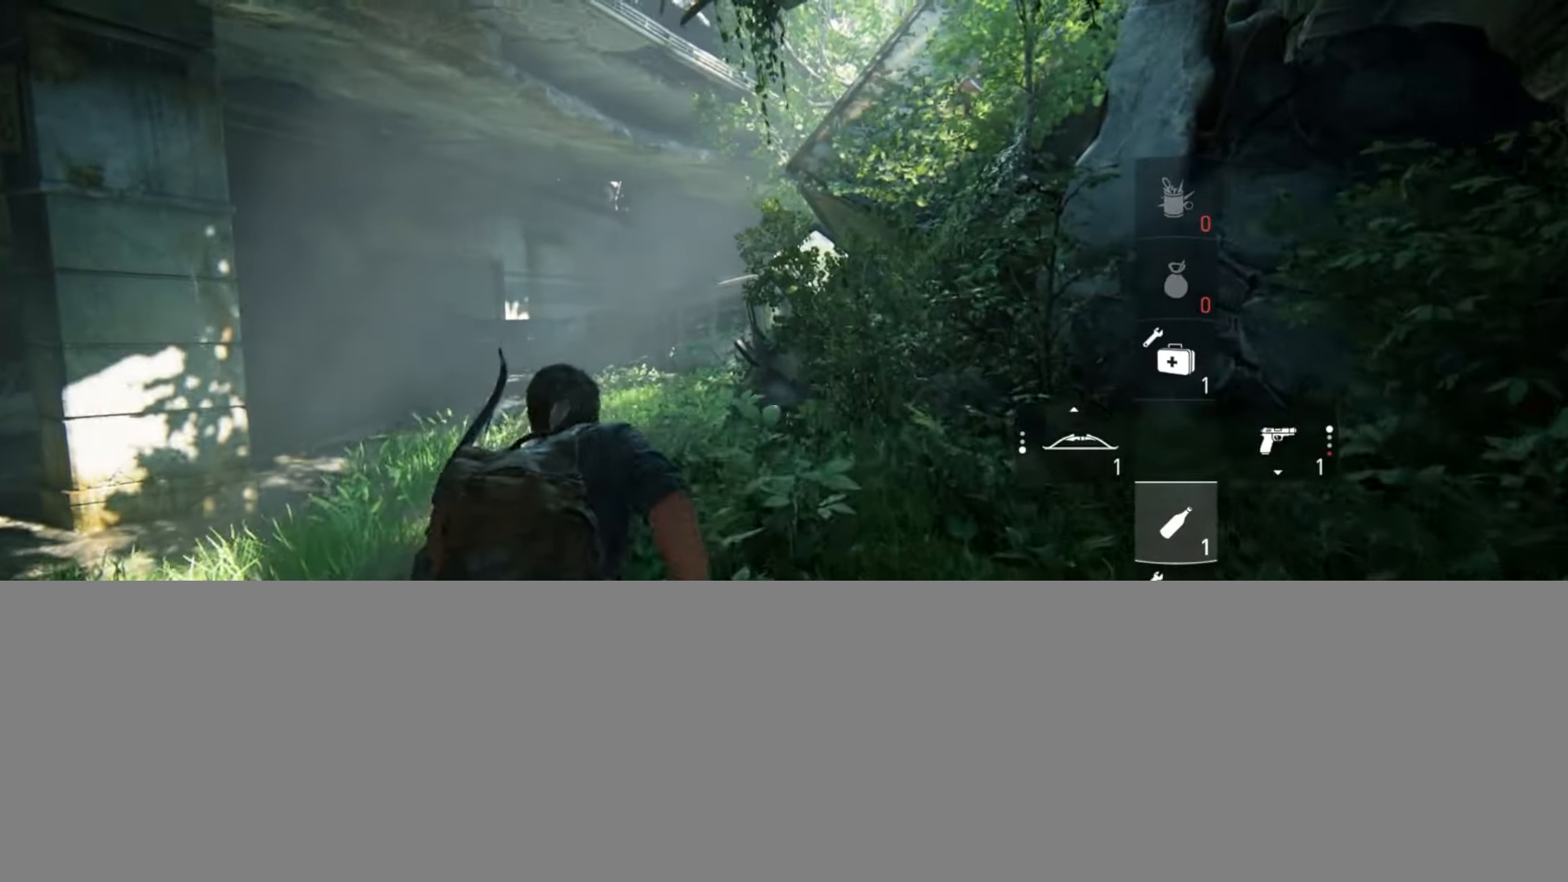
{"buttons": ["L2"], "left_stick": "up", "right_stick": "center", "events": []}
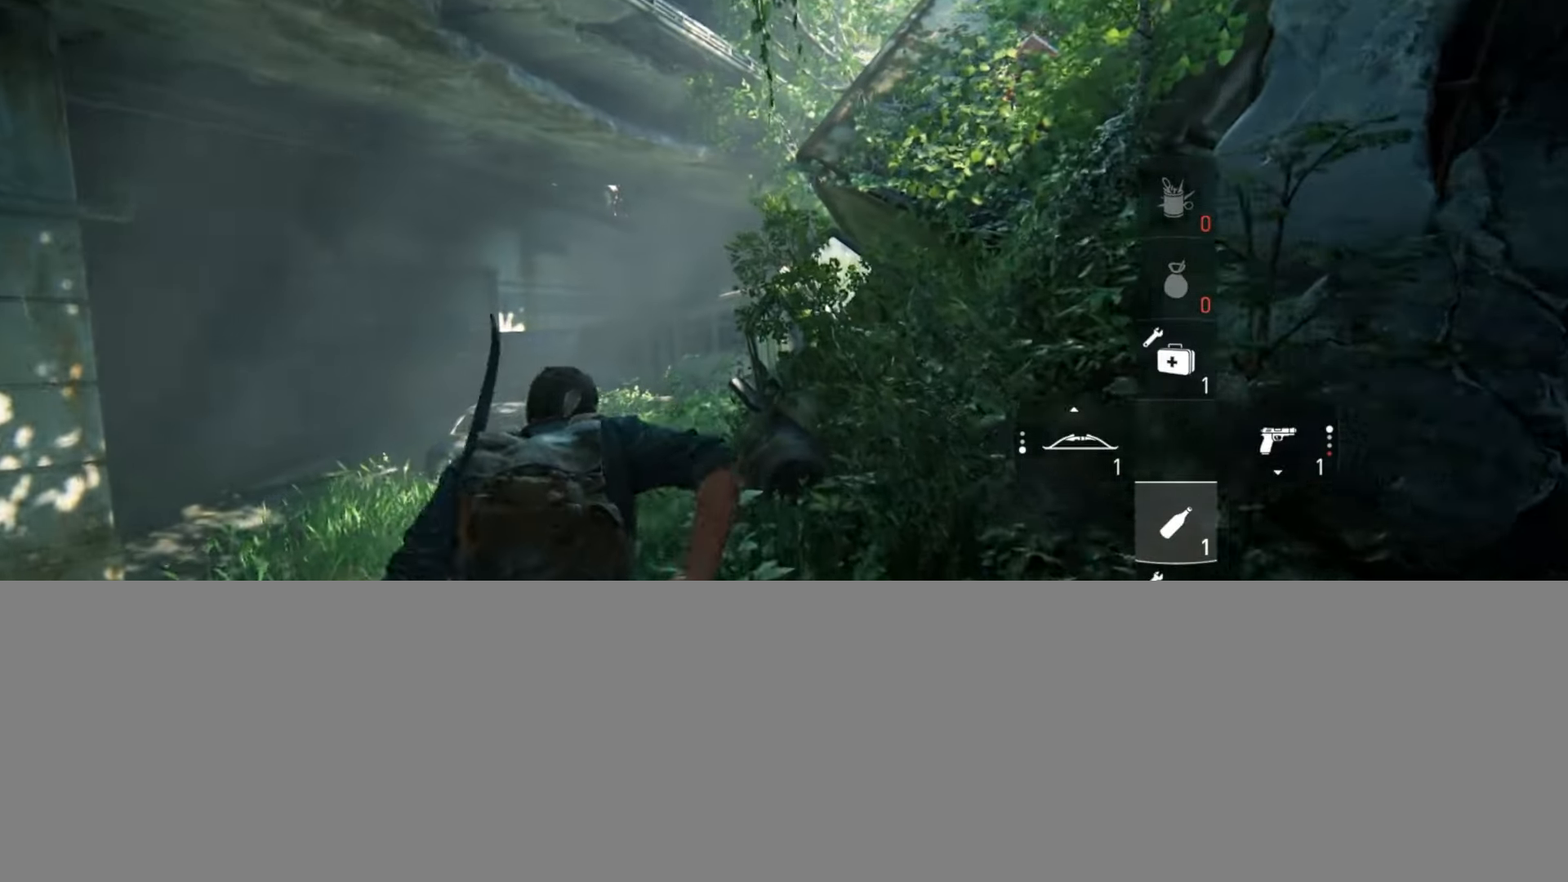
{"buttons": ["L2"], "left_stick": "up", "right_stick": "center", "events": []}
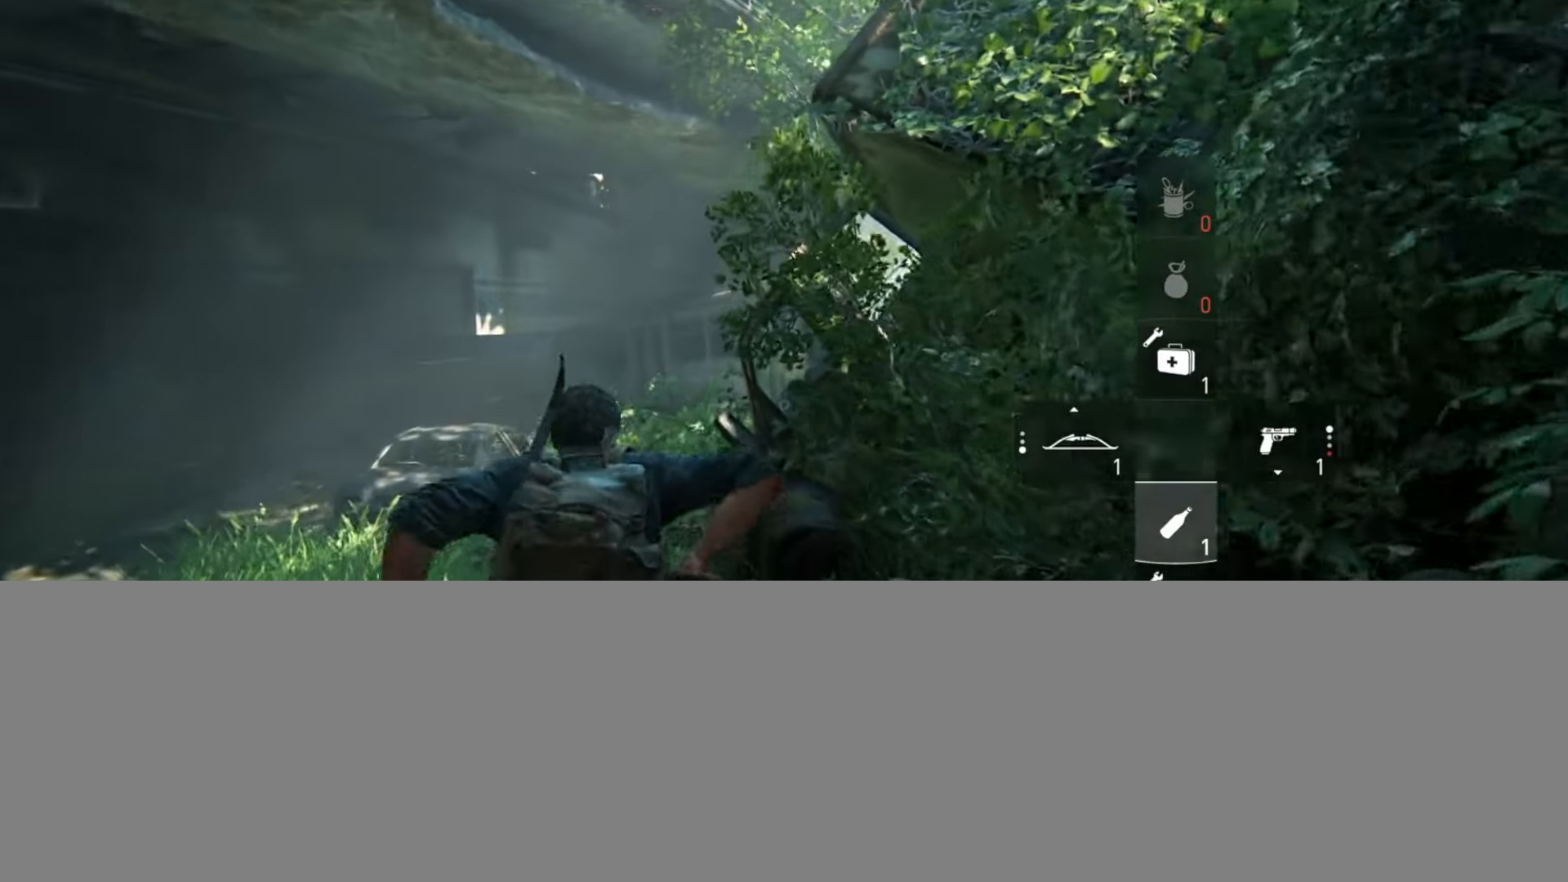
{"buttons": ["L2"], "left_stick": "up", "right_stick": "right", "events": [[67, "right_stick", "right"], [200, "right_stick", "center"], [484, "right_stick", "right"]]}
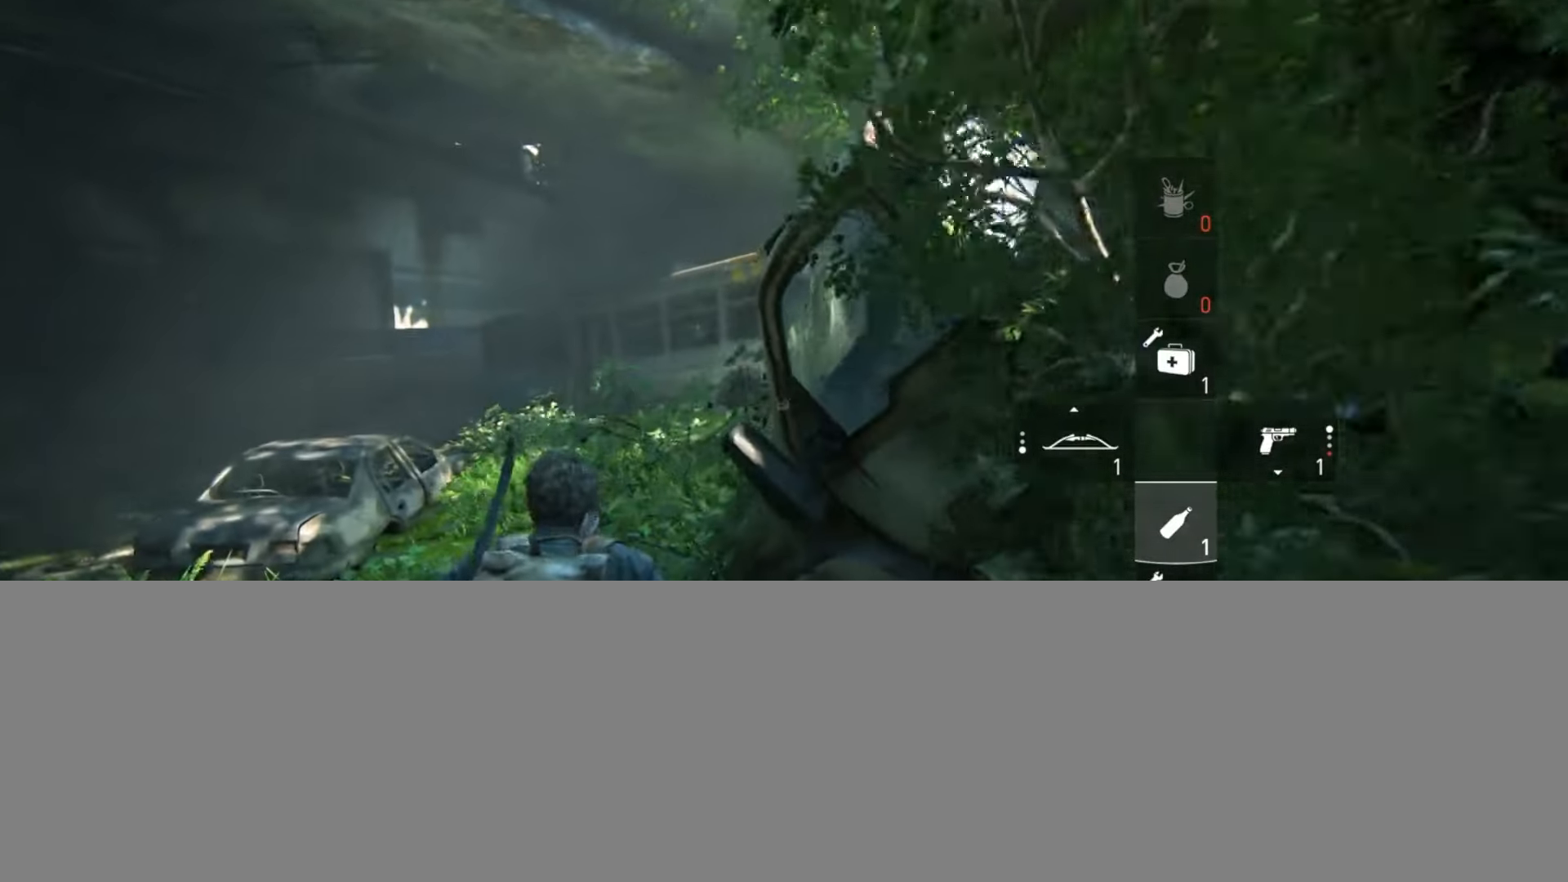
{"buttons": ["L2"], "left_stick": "up", "right_stick": "center", "events": [[50, "right_stick", "up-right"], [150, "right_stick", "center"], [283, "right_stick", "right"], [467, "right_stick", "center"]]}
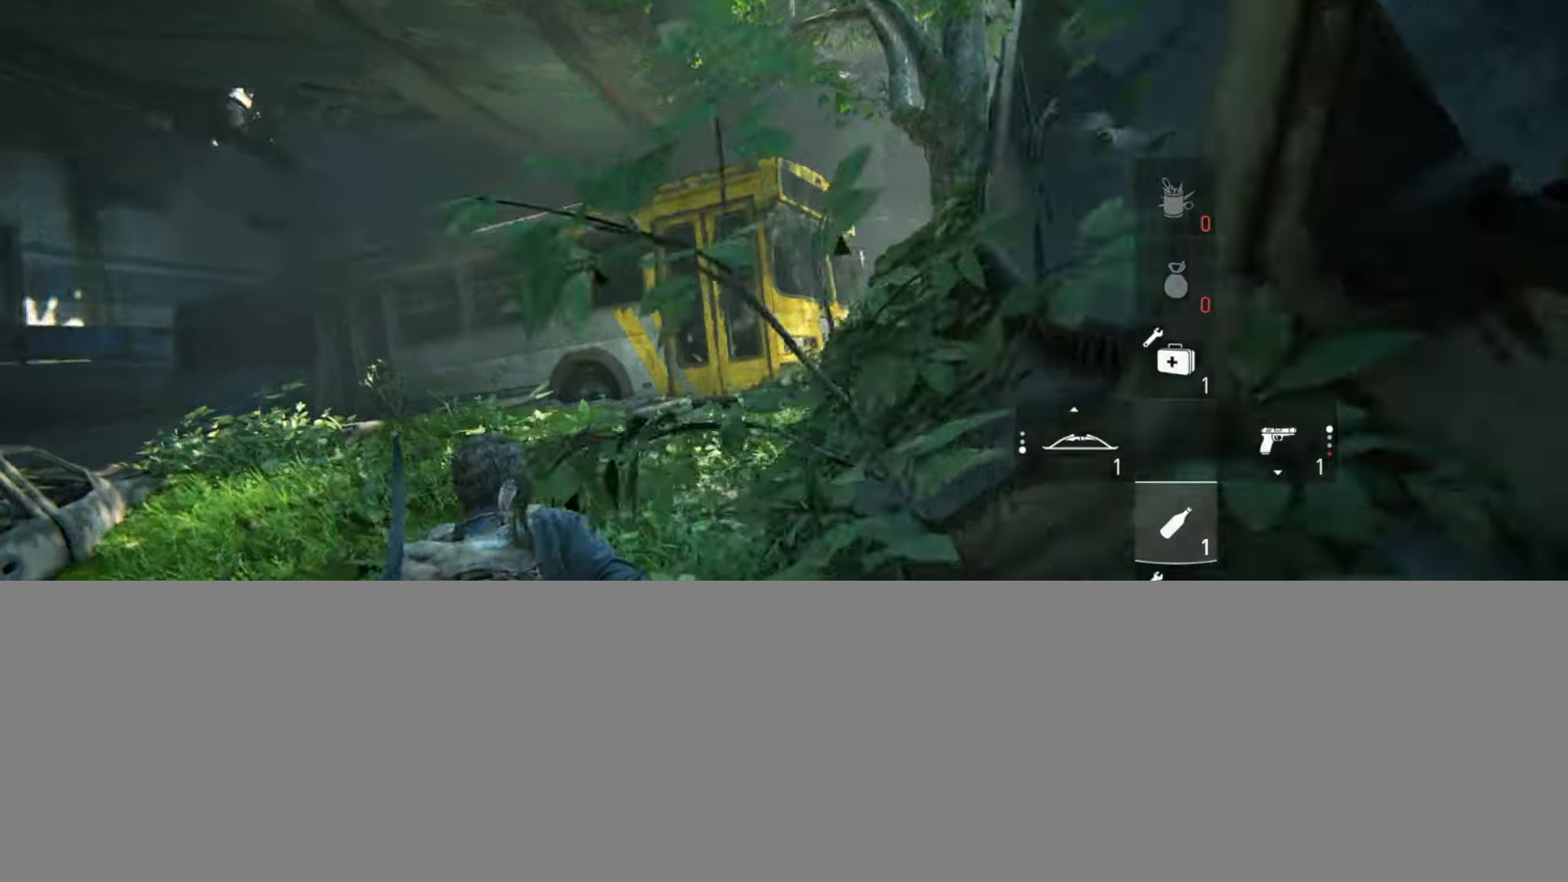
{"buttons": ["L2"], "left_stick": "up-right", "right_stick": "center", "events": [[384, "left_stick", "up-right"]]}
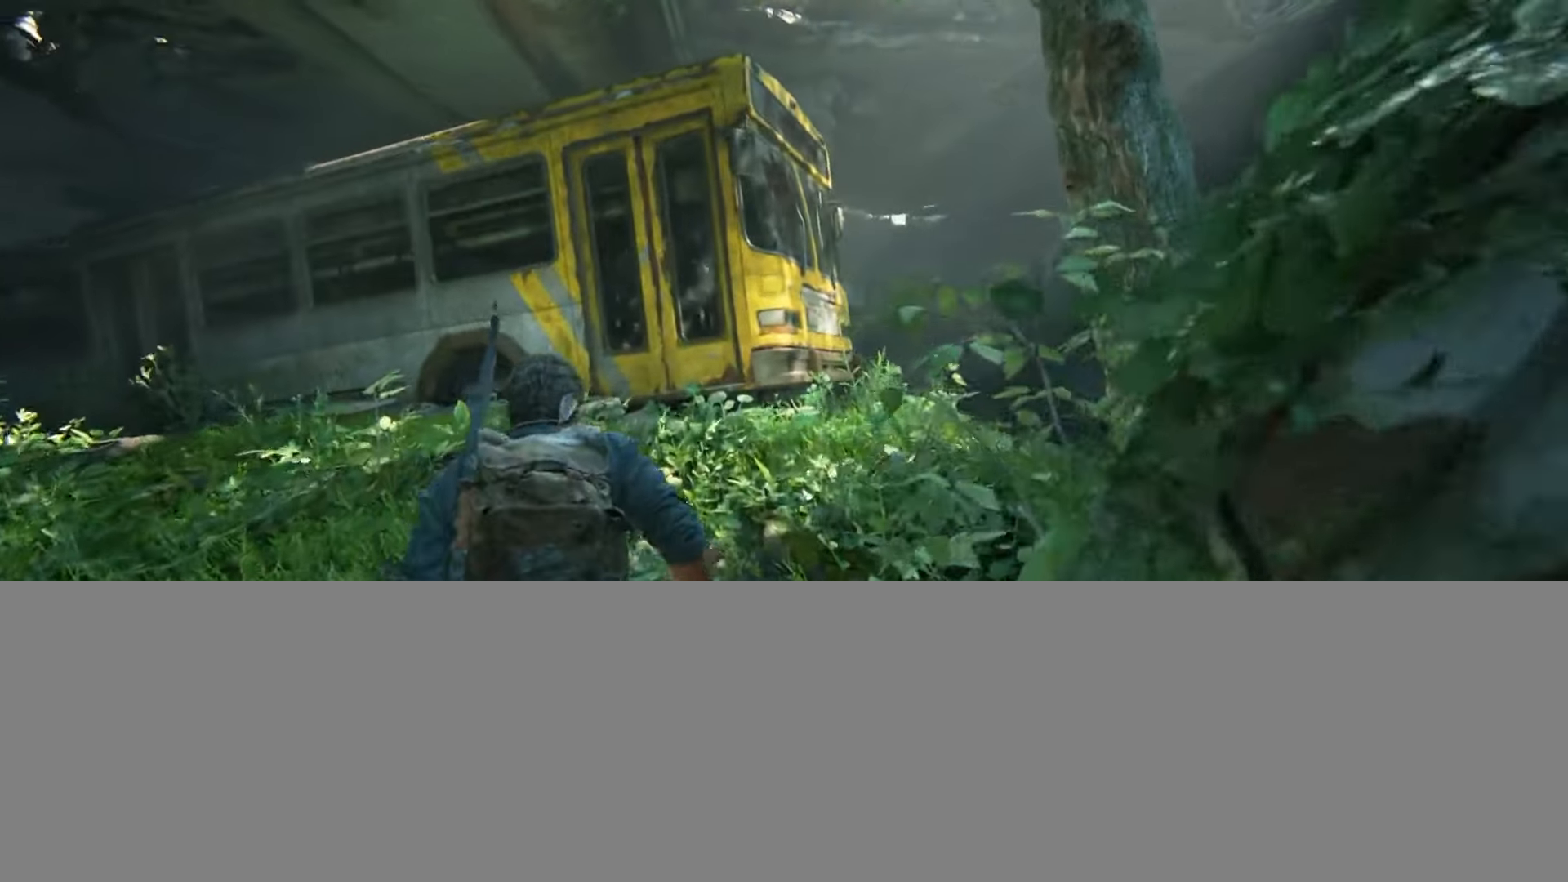
{"buttons": [], "left_stick": "up-right", "right_stick": "up-left", "events": [[133, "right_stick", "up-left"], [150, "L2", "up"]]}
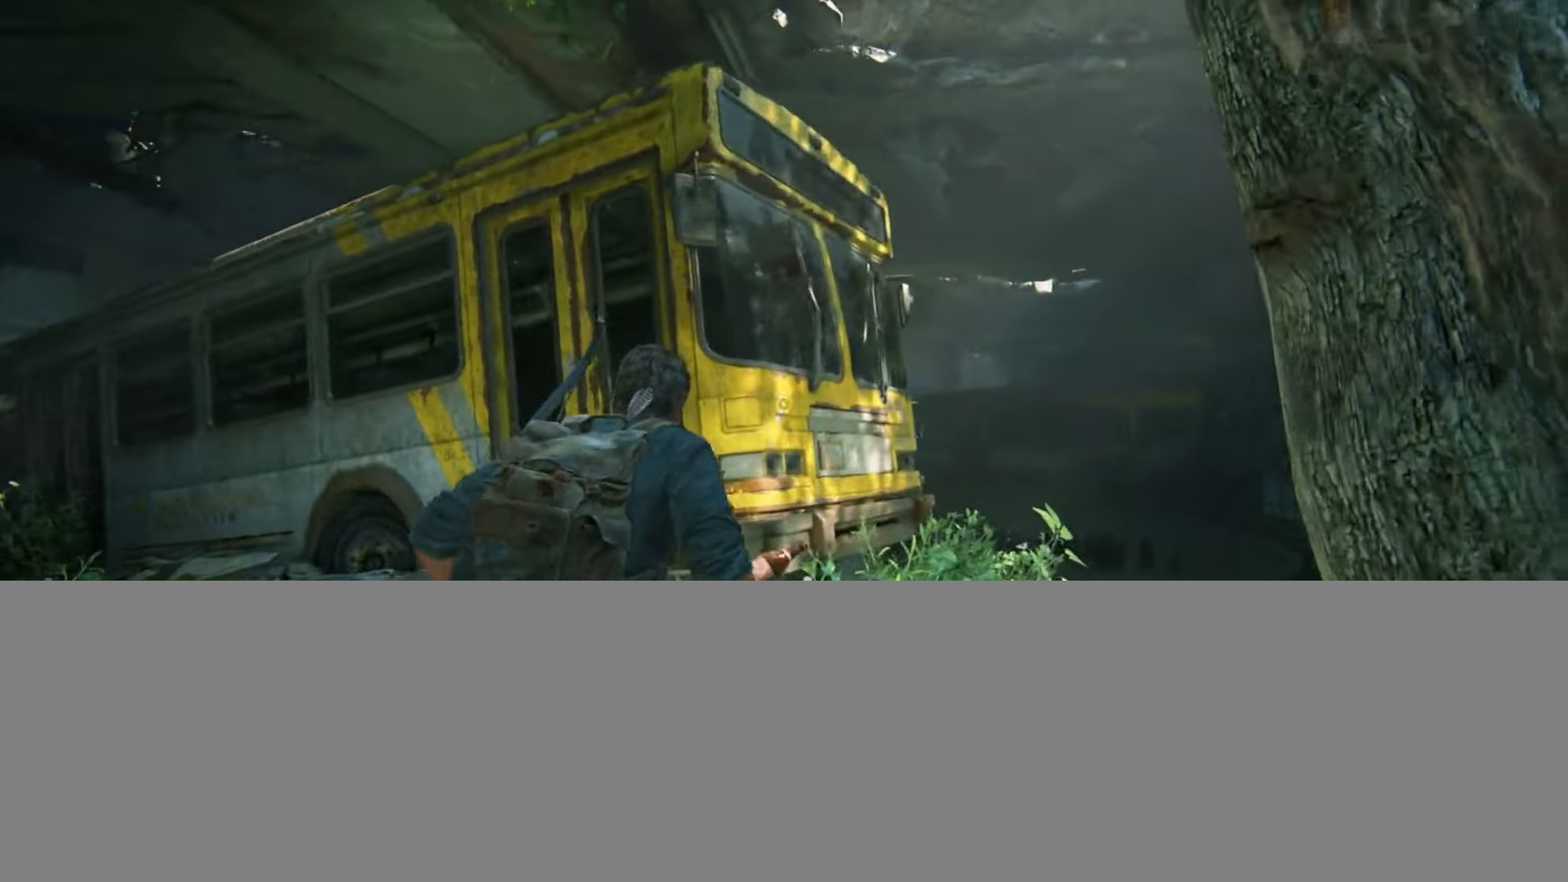
{"buttons": [], "left_stick": "up-right", "right_stick": "center", "events": [[67, "right_stick", "center"], [184, "right_stick", "up-left"], [484, "right_stick", "center"]]}
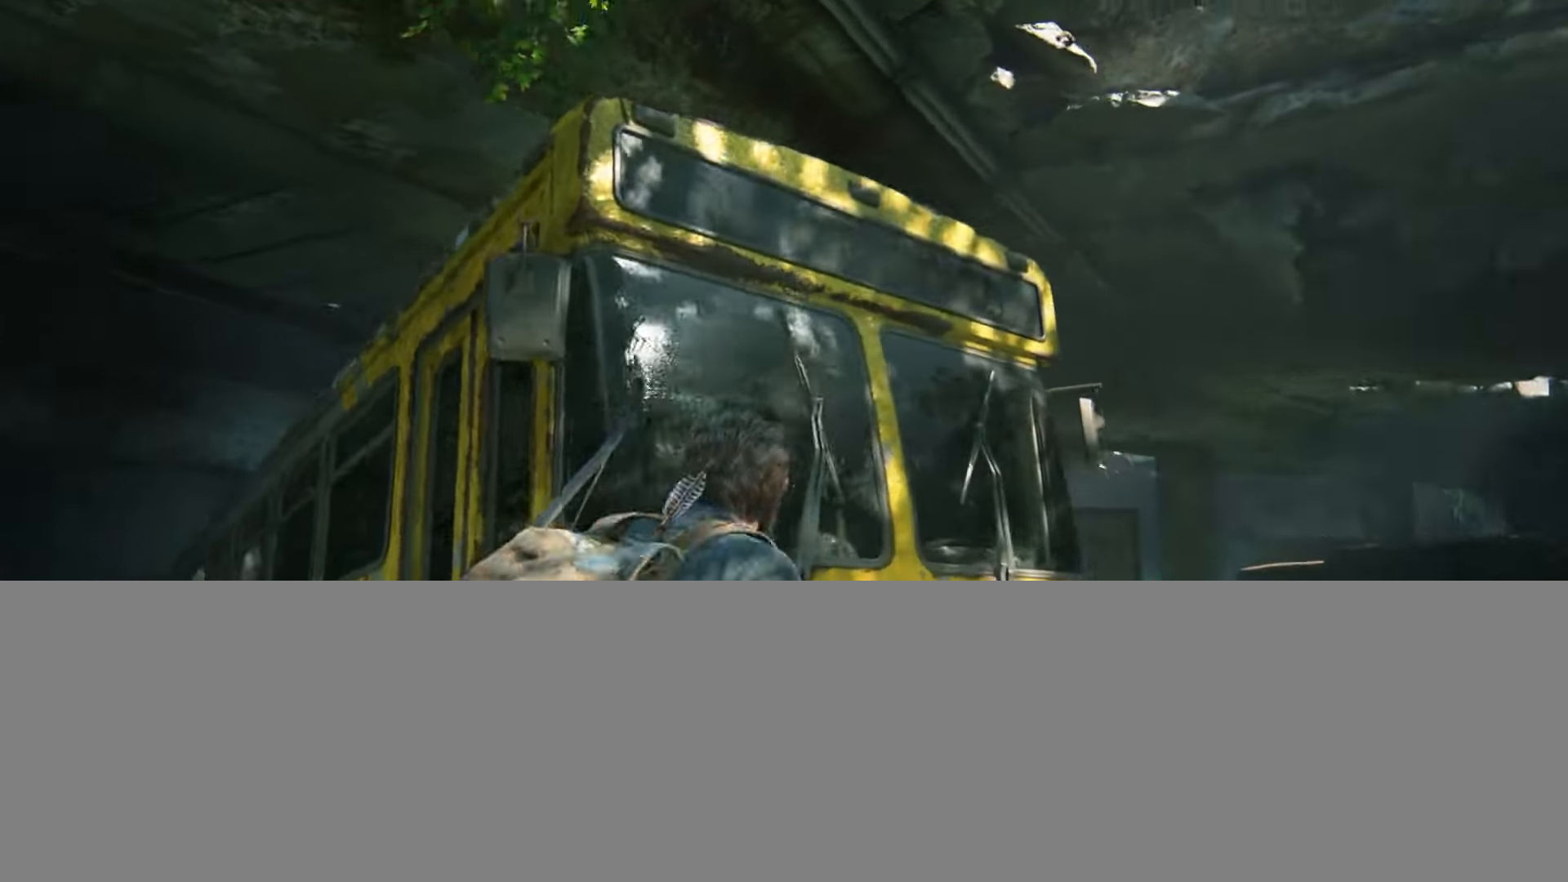
{"buttons": [], "left_stick": "up-right", "right_stick": "up-left", "events": [[33, "right_stick", "up-left"], [283, "right_stick", "center"], [400, "right_stick", "up-left"]]}
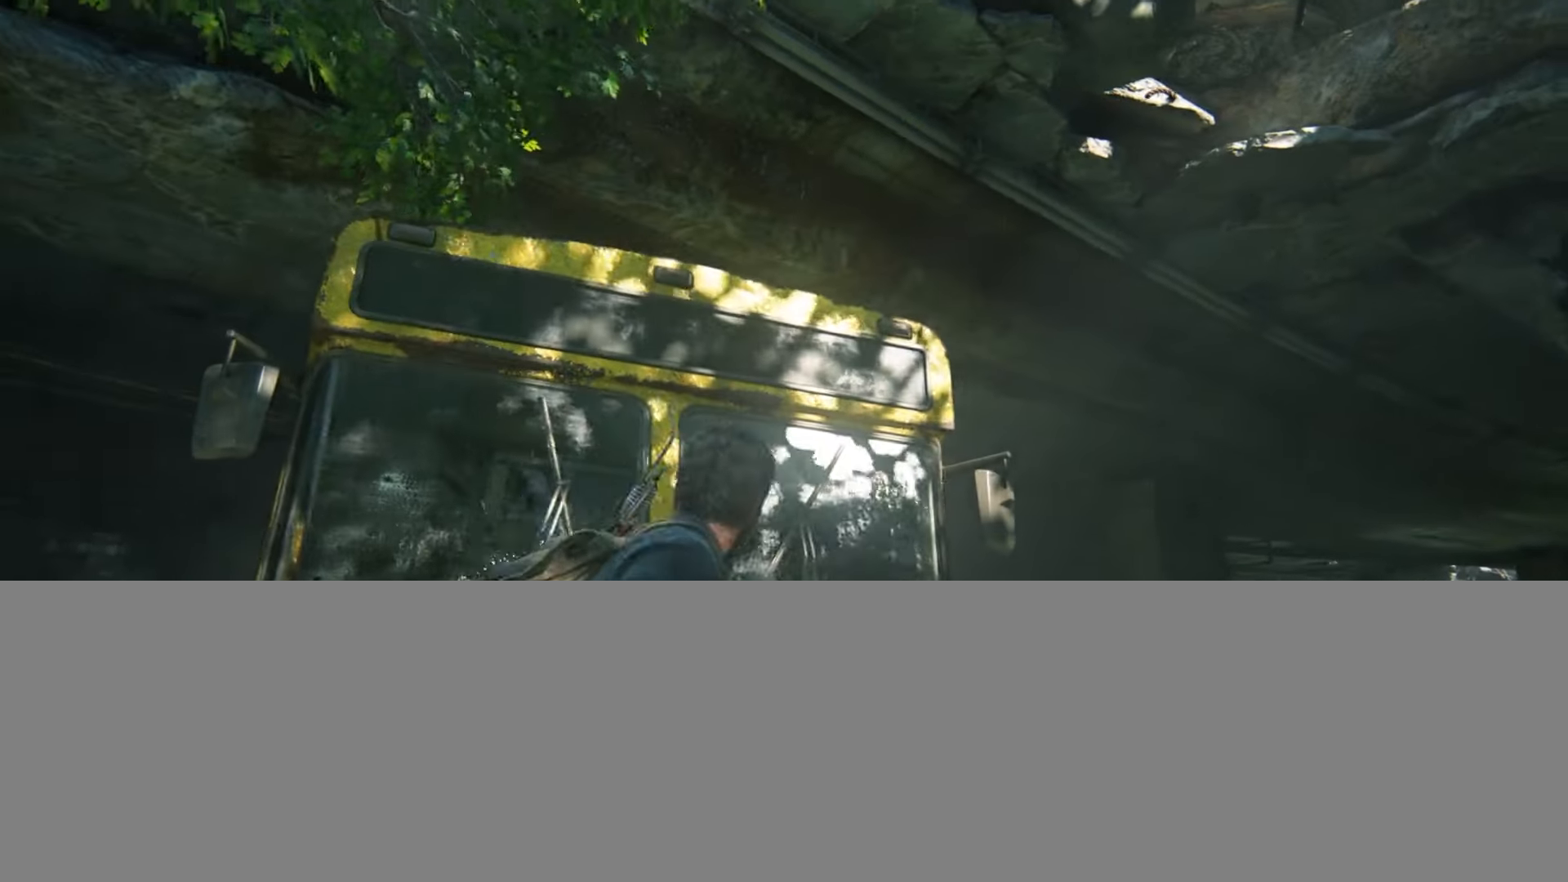
{"buttons": [], "left_stick": "center", "right_stick": "center", "events": [[67, "right_stick", "center"], [501, "left_stick", "center"]]}
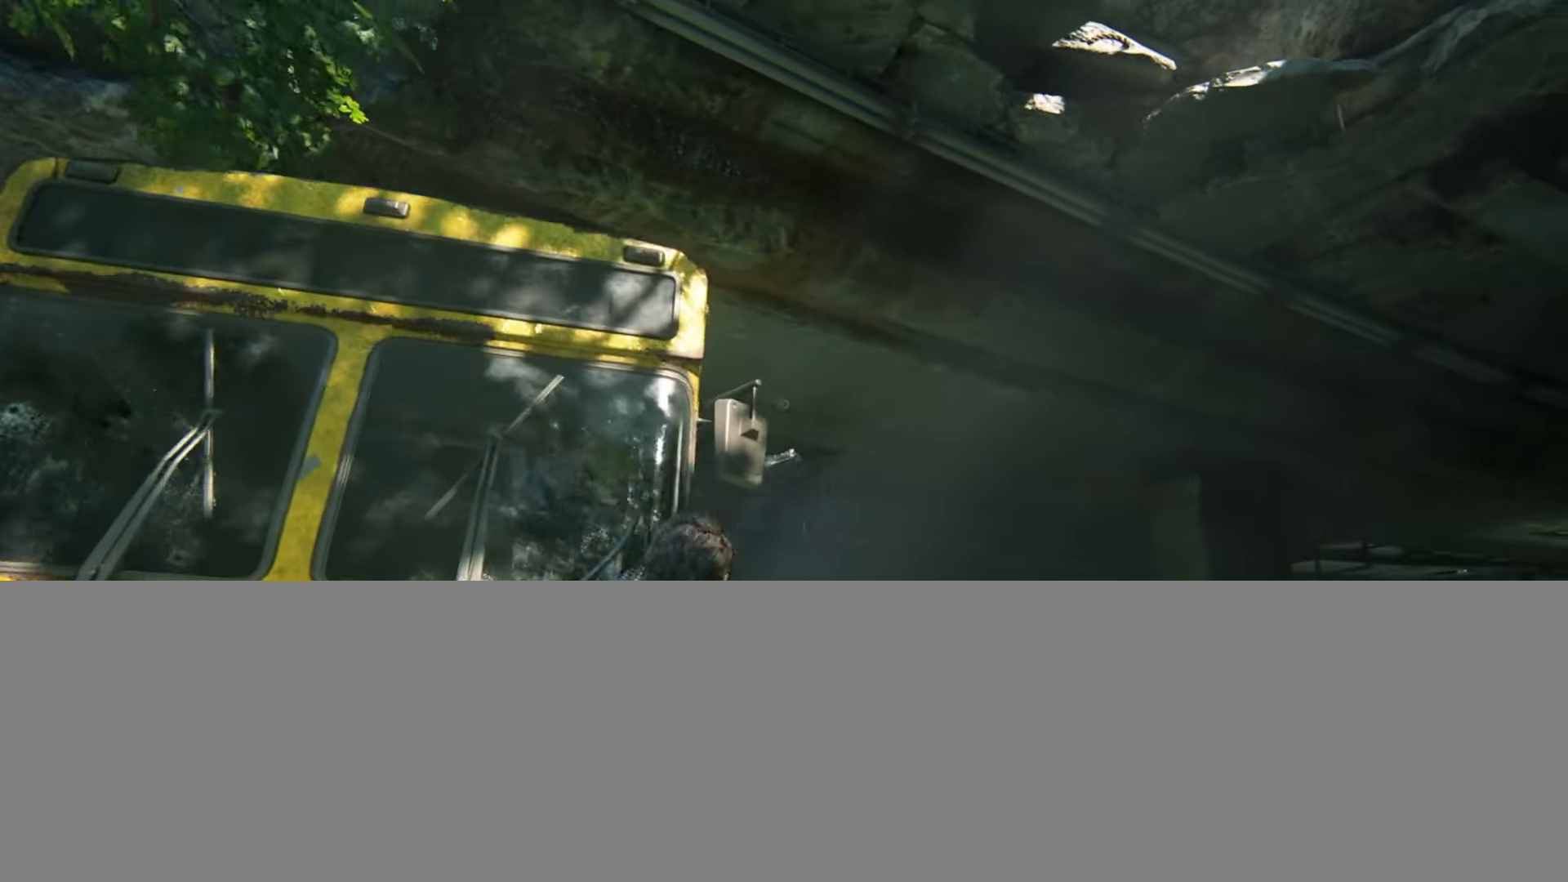
{"buttons": ["L1"], "left_stick": "center", "right_stick": "up", "events": [[200, "L1", "down"], [367, "right_stick", "up"]]}
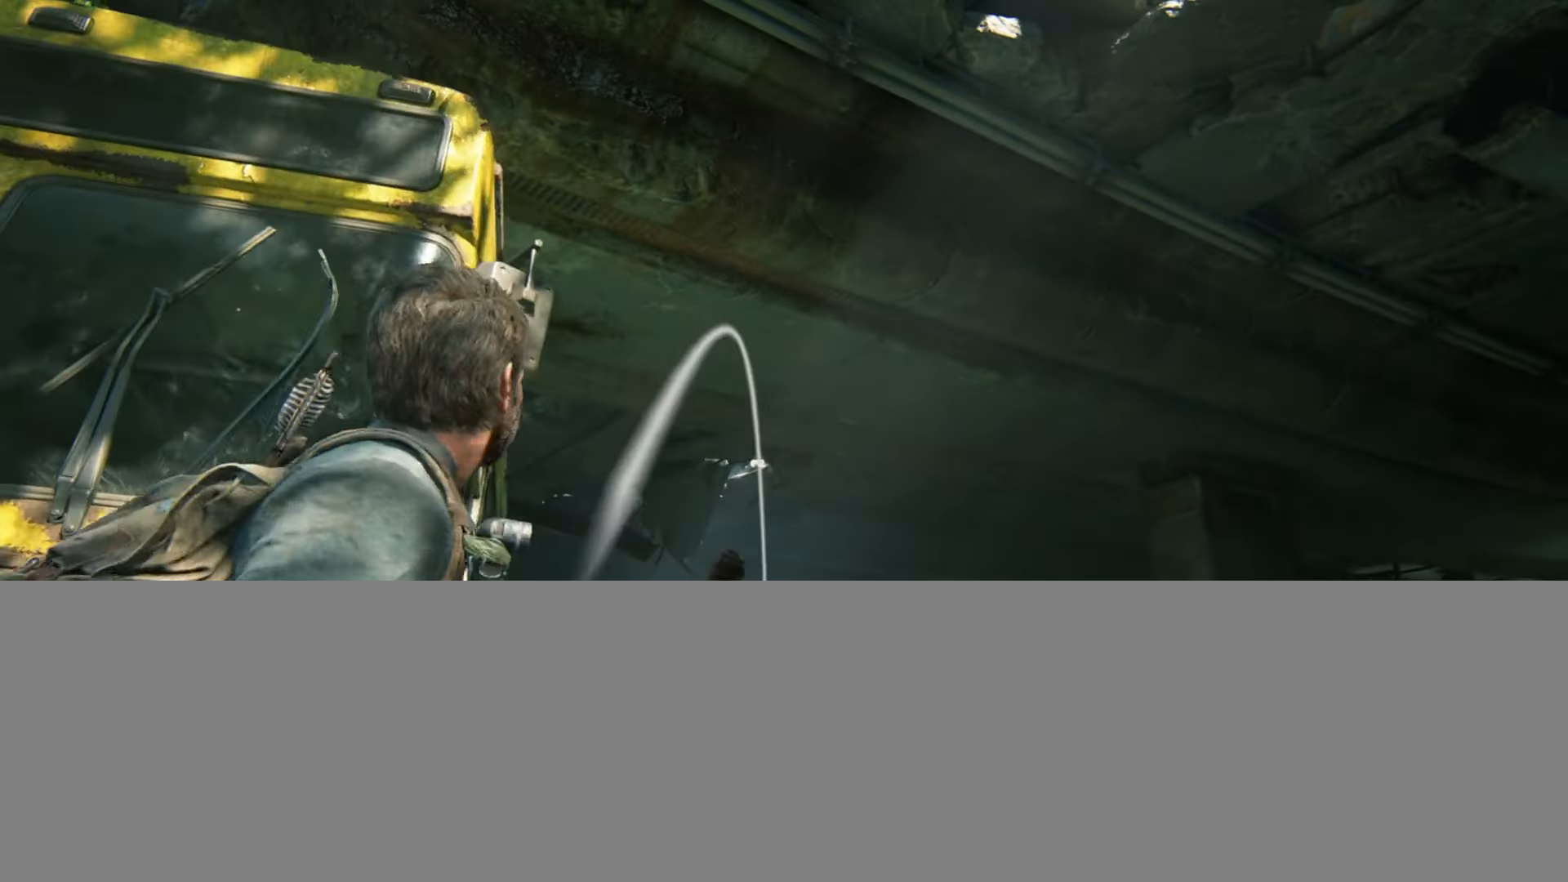
{"buttons": ["L1"], "left_stick": "center", "right_stick": "center", "events": [[50, "right_stick", "center"], [217, "right_stick", "up-left"], [384, "right_stick", "center"]]}